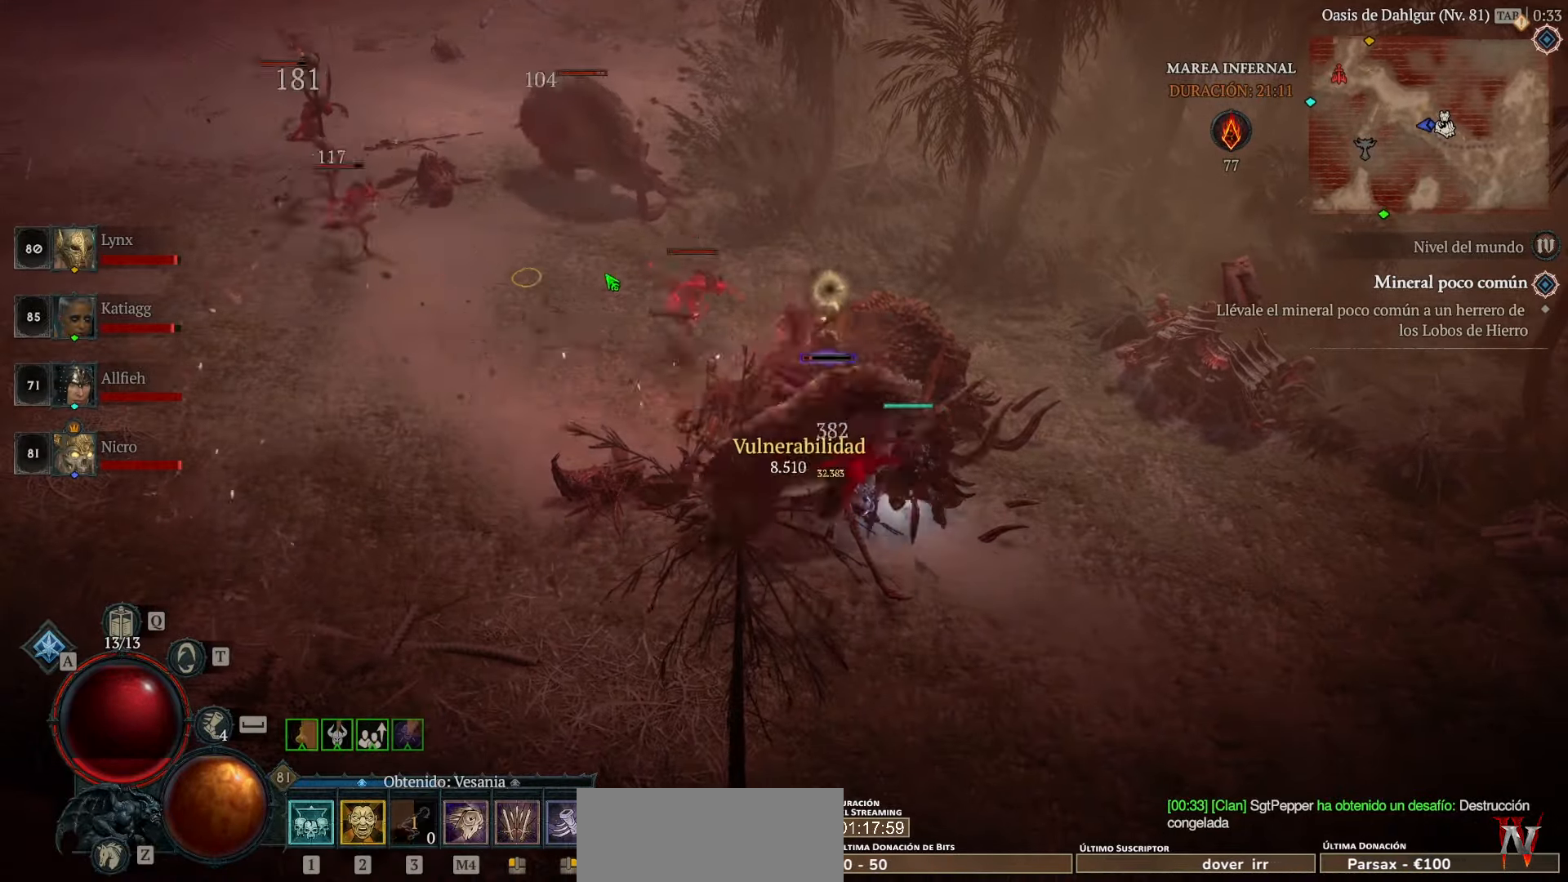
Gameplay with keyboard and mouse; each line is a JSON object with the keys and mouse buttons held at the frame after it. "events" lists presses ("down") and releases ("up") of "caps_lock", "ctrl", "shift", "space", "tab", "mouse_left" and "mouse_right" between this image and that frame as [ms after this image, input, new state], when the widget could be followed in between. "mouse_left", "mouse_right" = the "left", "right" buttons of the "mouse" list. No other keys are recorded. Not read: mouse_move.
{"keys": [], "mouse": ["left"], "events": [[40, "mouse_left", "down"], [160, "mouse_left", "up"], [240, "mouse_left", "down"], [360, "mouse_left", "up"], [440, "mouse_left", "down"]]}
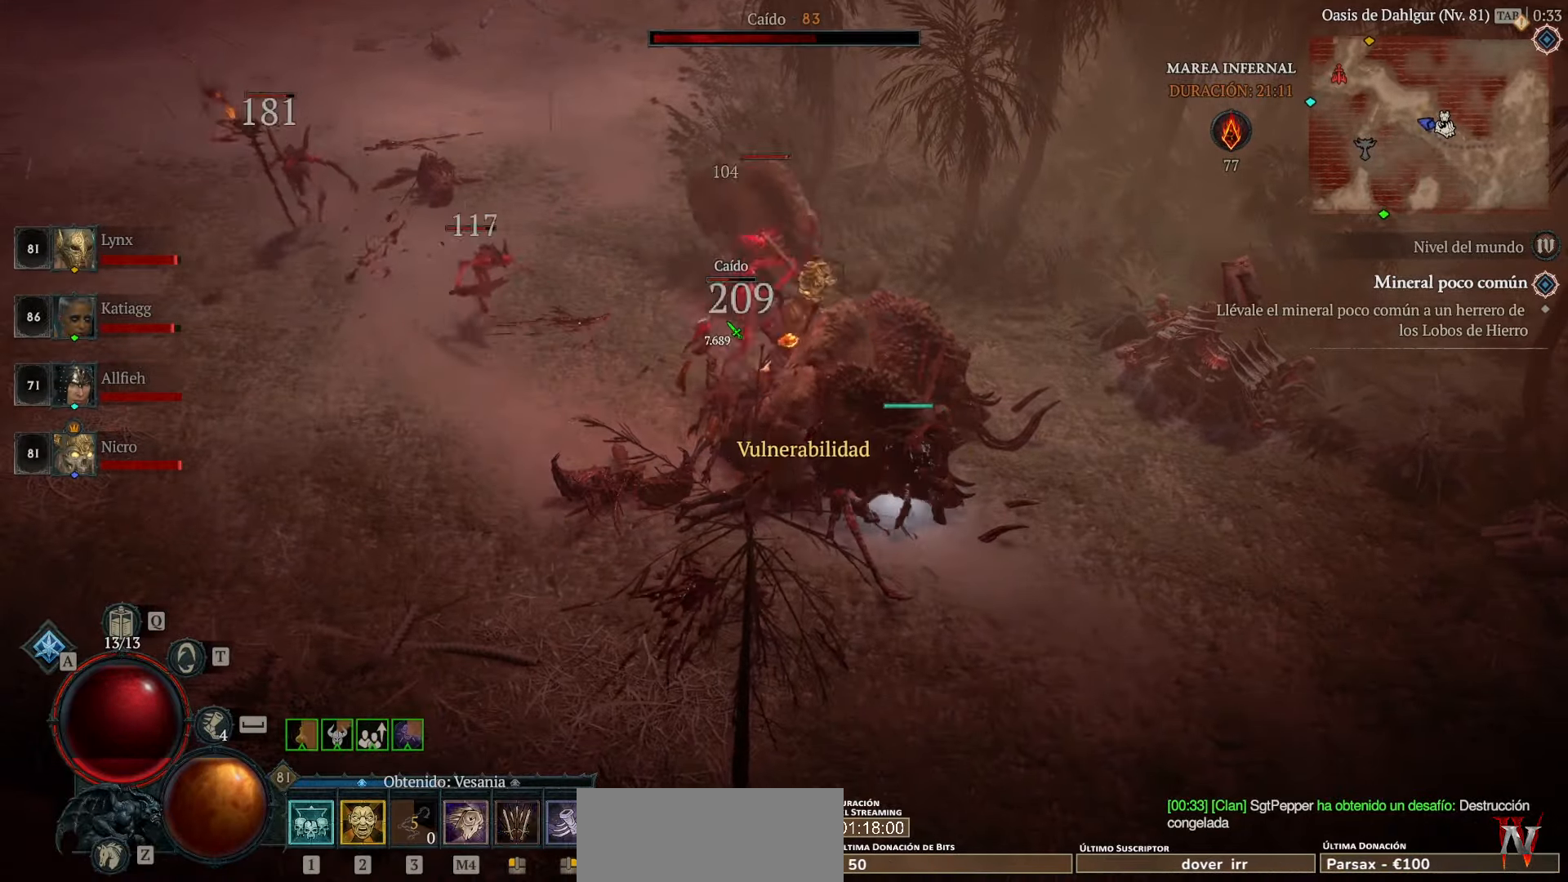
{"keys": [], "mouse": ["left"], "events": [[120, "mouse_left", "up"], [200, "mouse_left", "down"], [320, "mouse_left", "up"], [400, "mouse_left", "down"]]}
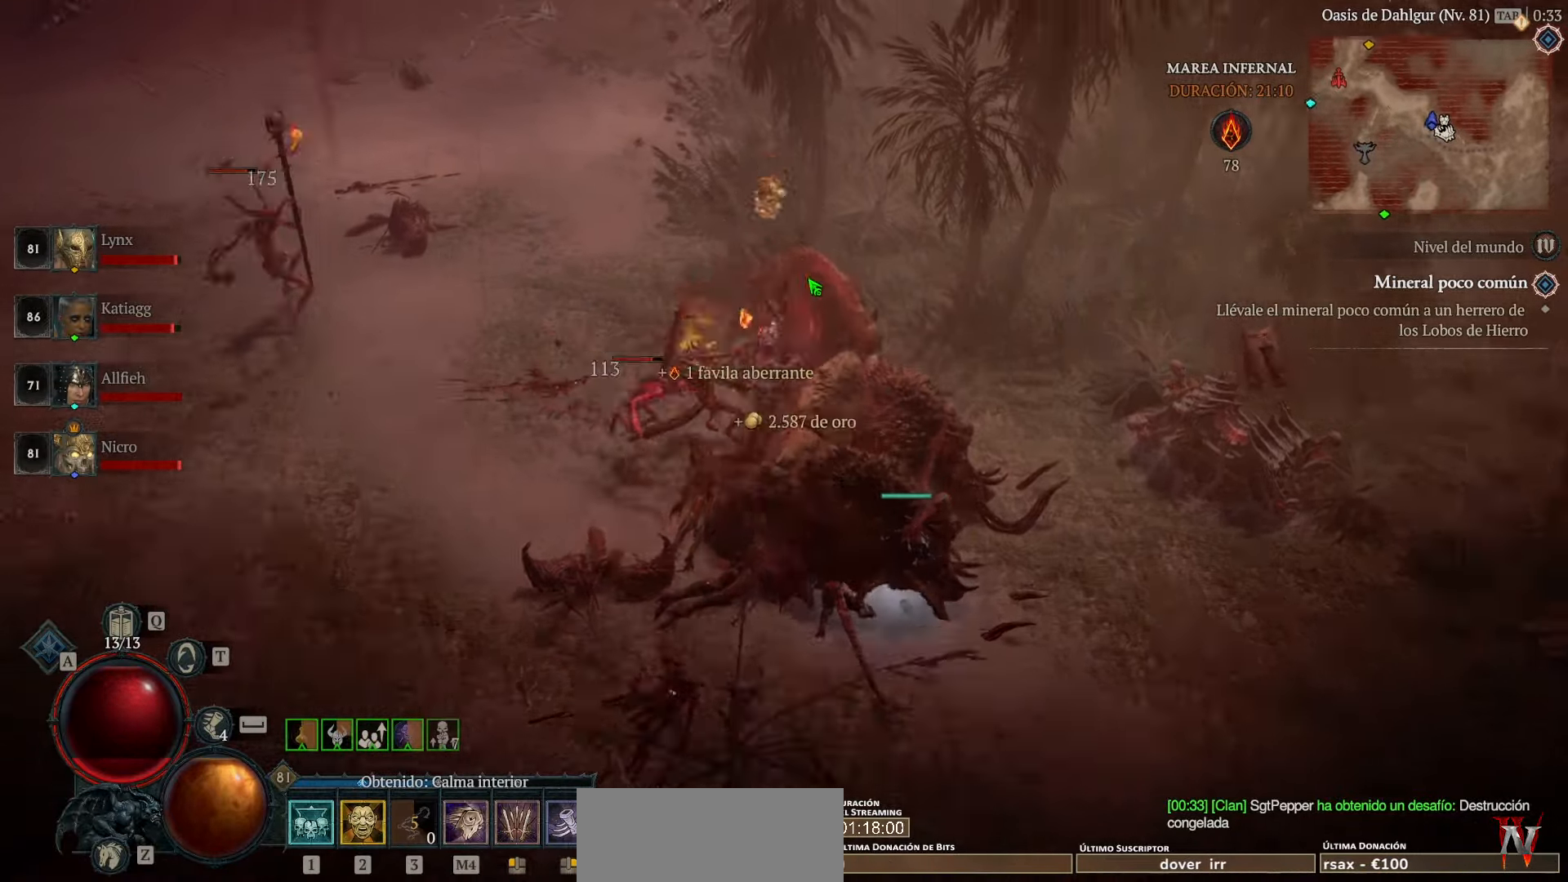
{"keys": [], "mouse": [], "events": [[40, "mouse_left", "up"], [120, "mouse_left", "down"], [240, "mouse_left", "up"], [320, "mouse_left", "down"], [480, "mouse_left", "up"]]}
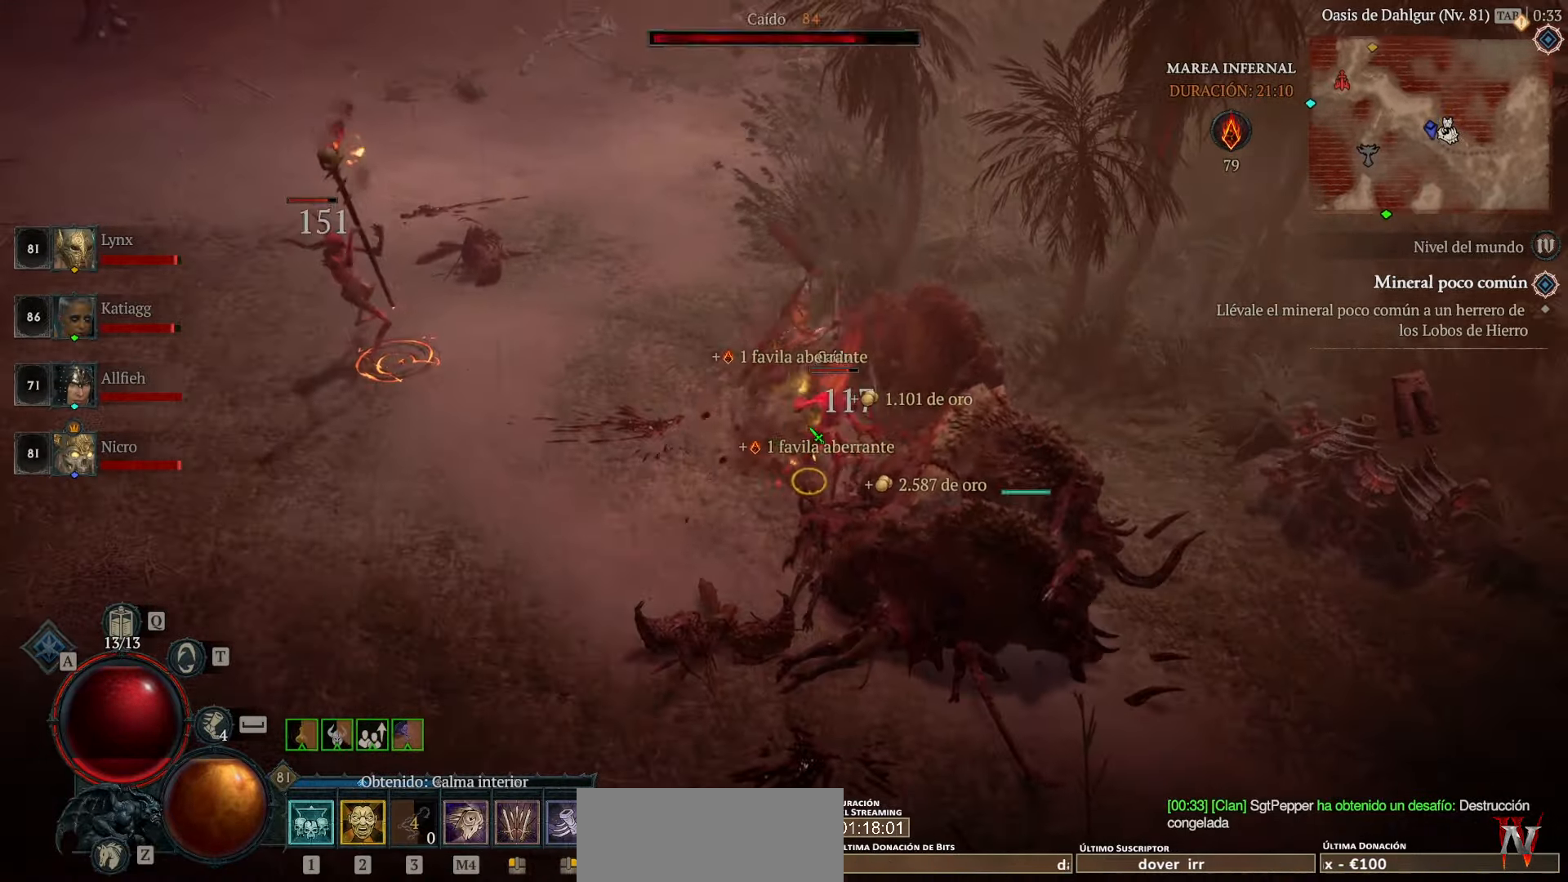
{"keys": [], "mouse": ["left"], "events": [[80, "mouse_left", "down"], [200, "mouse_left", "up"], [240, "mouse_left", "down"], [360, "mouse_left", "up"], [480, "mouse_left", "down"]]}
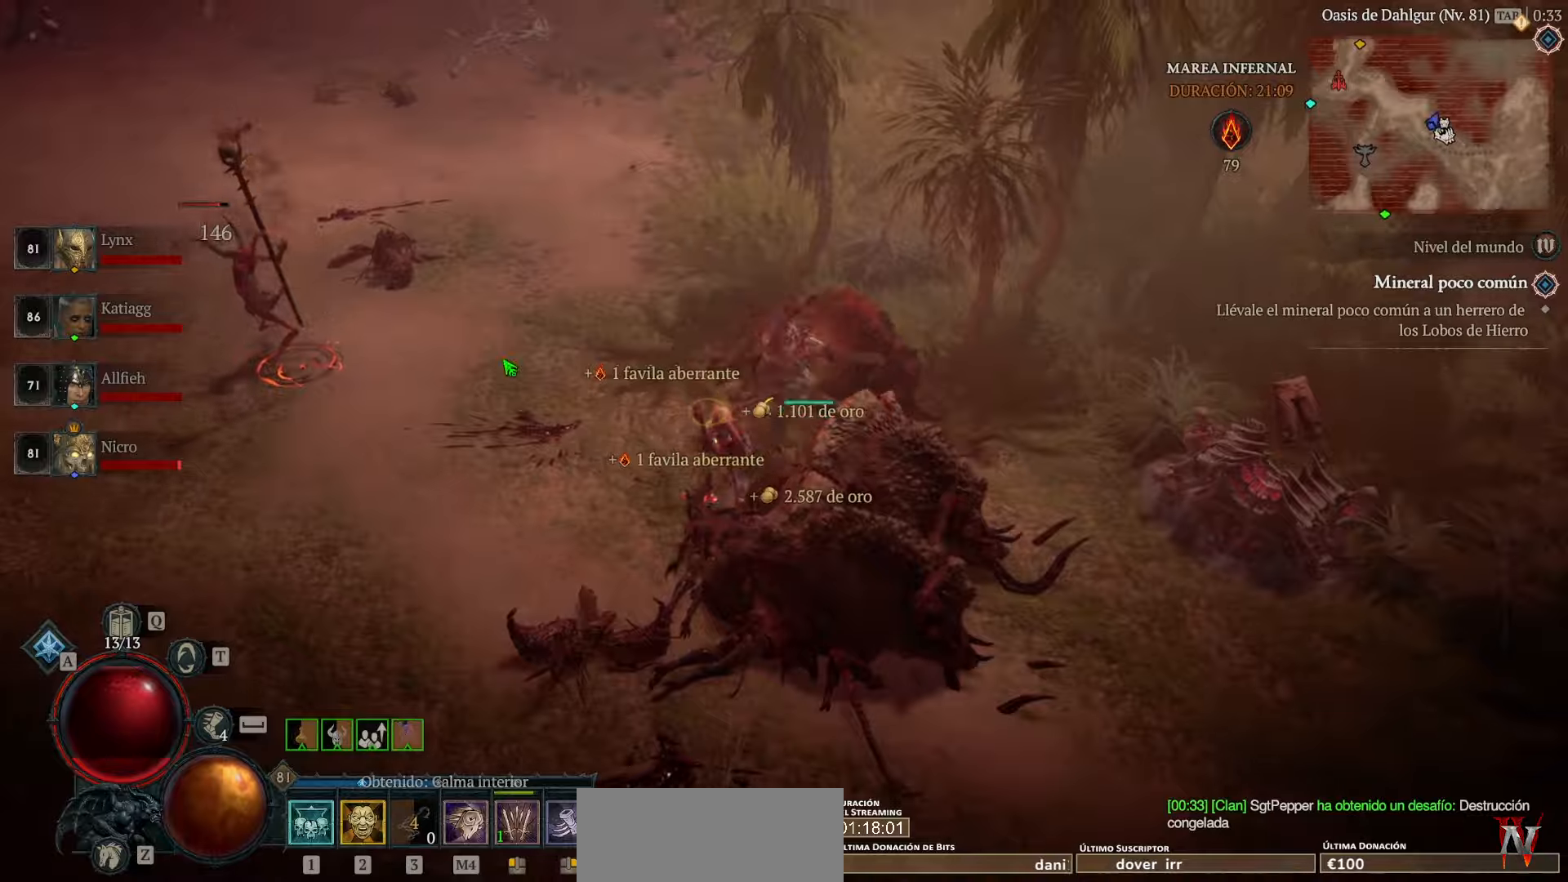
{"keys": [], "mouse": [], "events": [[440, "mouse_left", "up"]]}
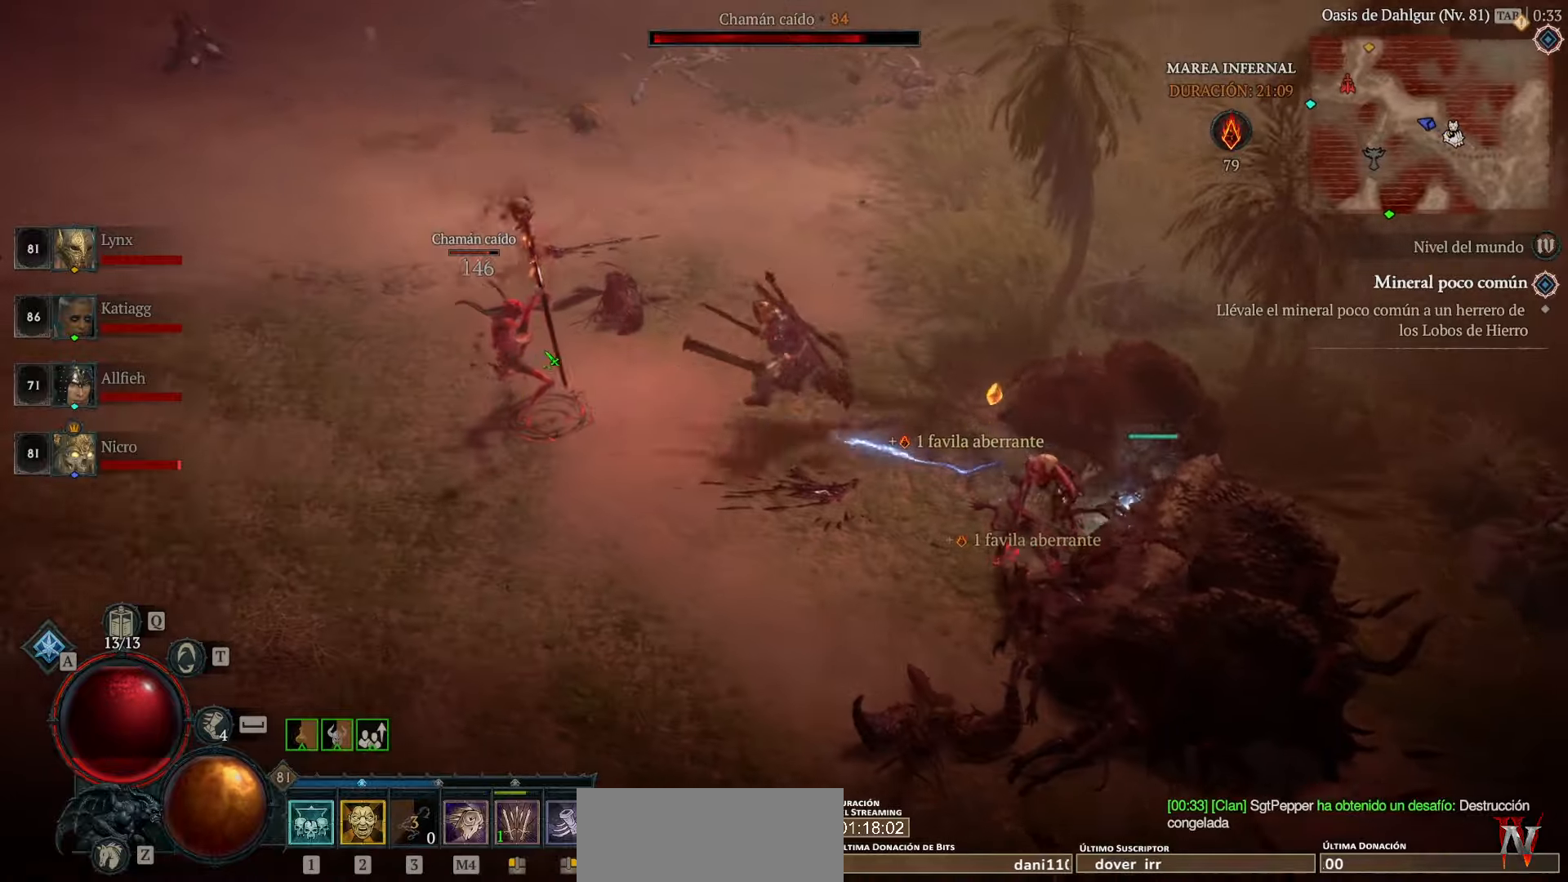
{"keys": [], "mouse": ["left"], "events": [[80, "mouse_left", "down"], [240, "mouse_left", "up"], [280, "mouse_left", "down"]]}
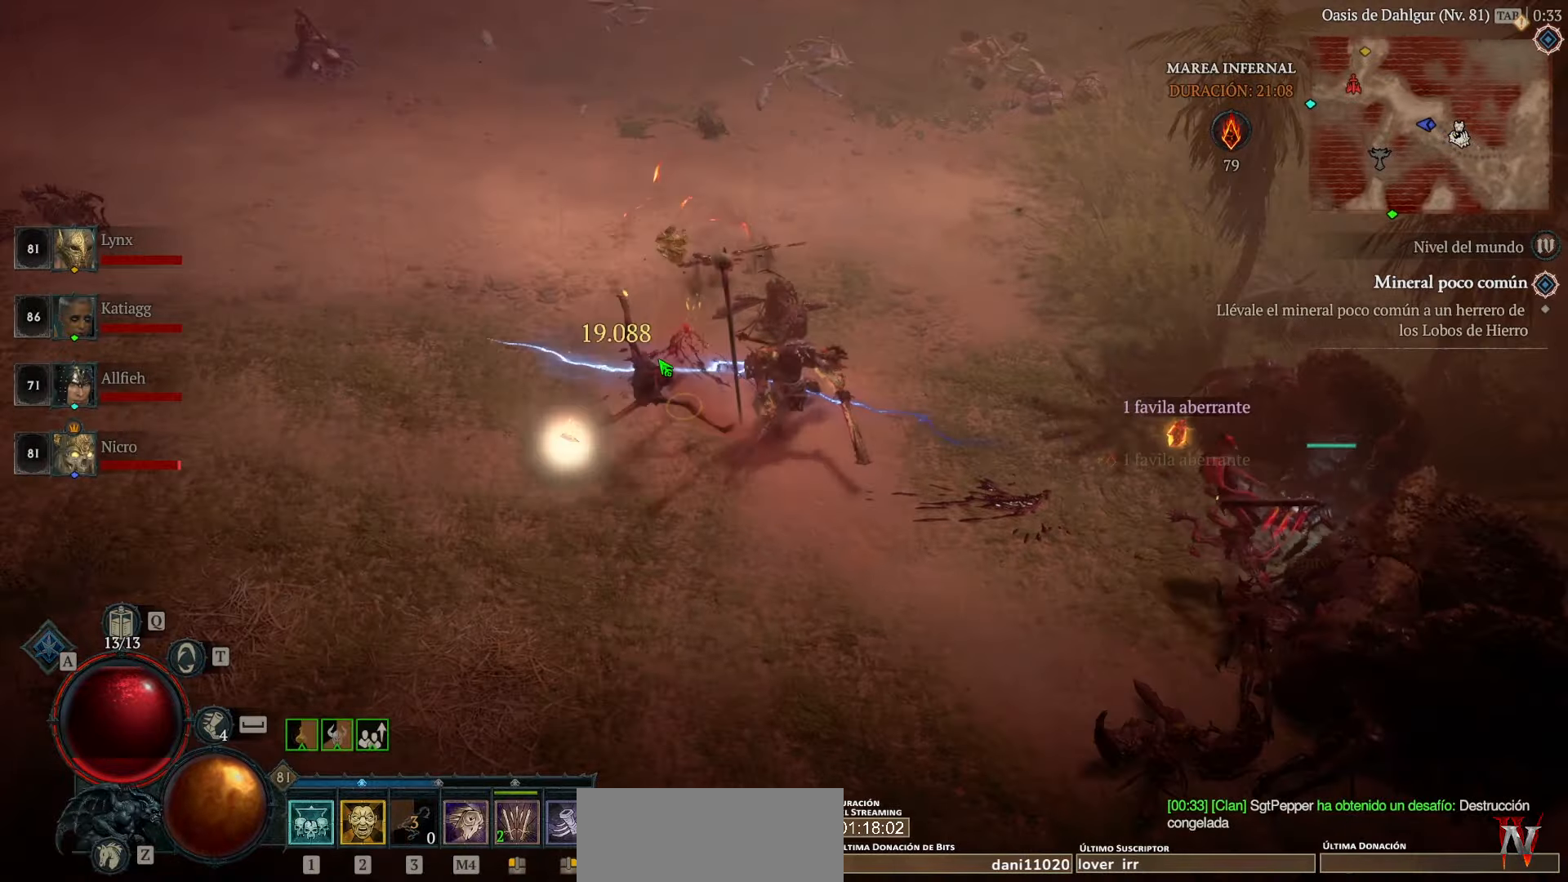
{"keys": [], "mouse": ["left"], "events": []}
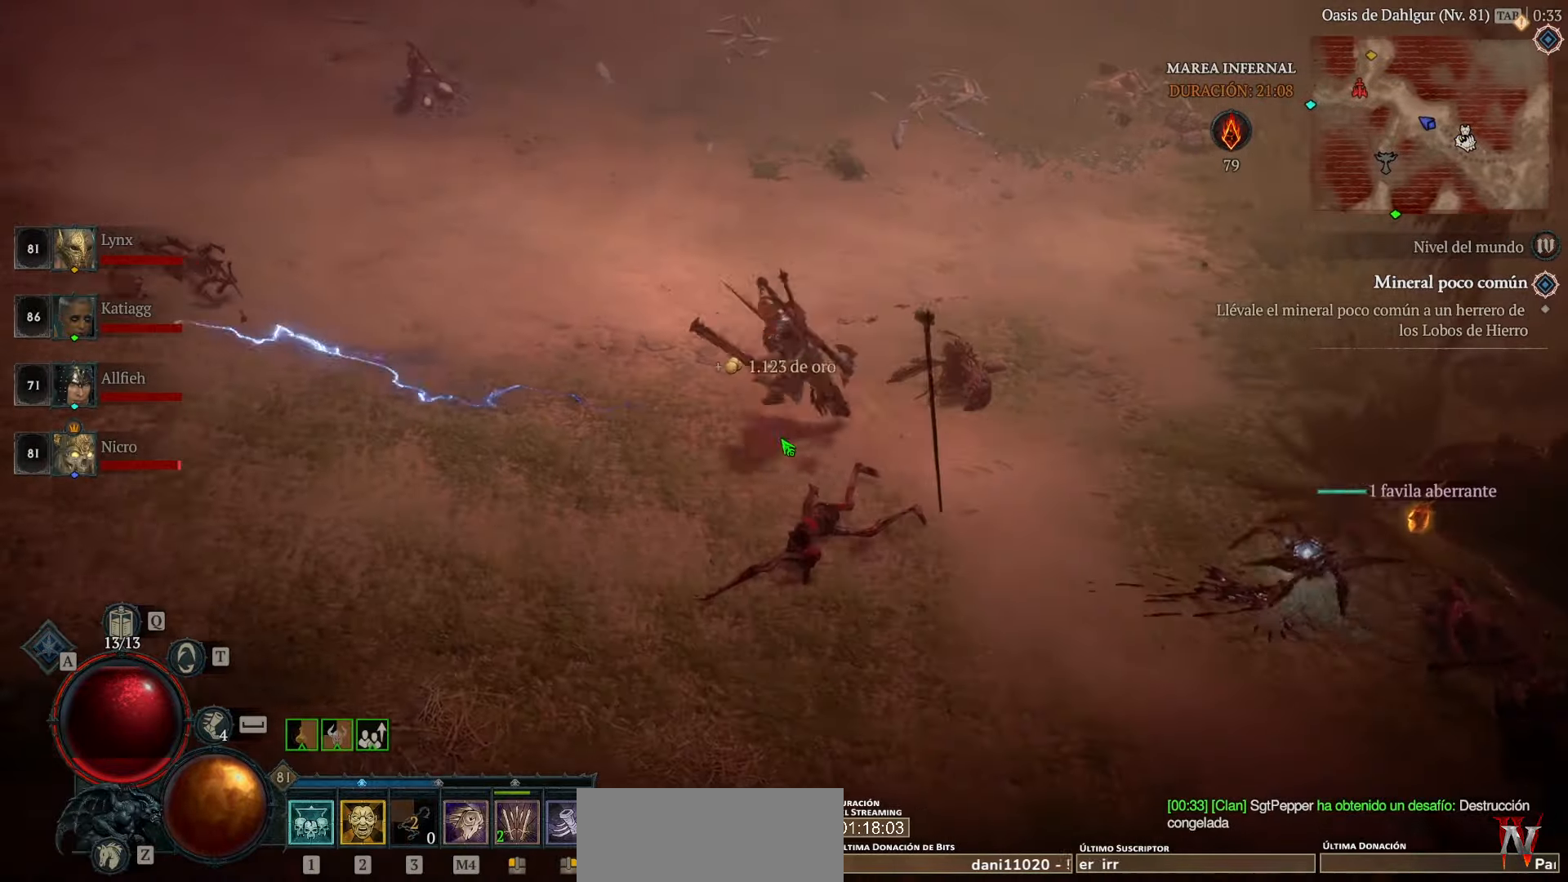
{"keys": [], "mouse": ["left"], "events": []}
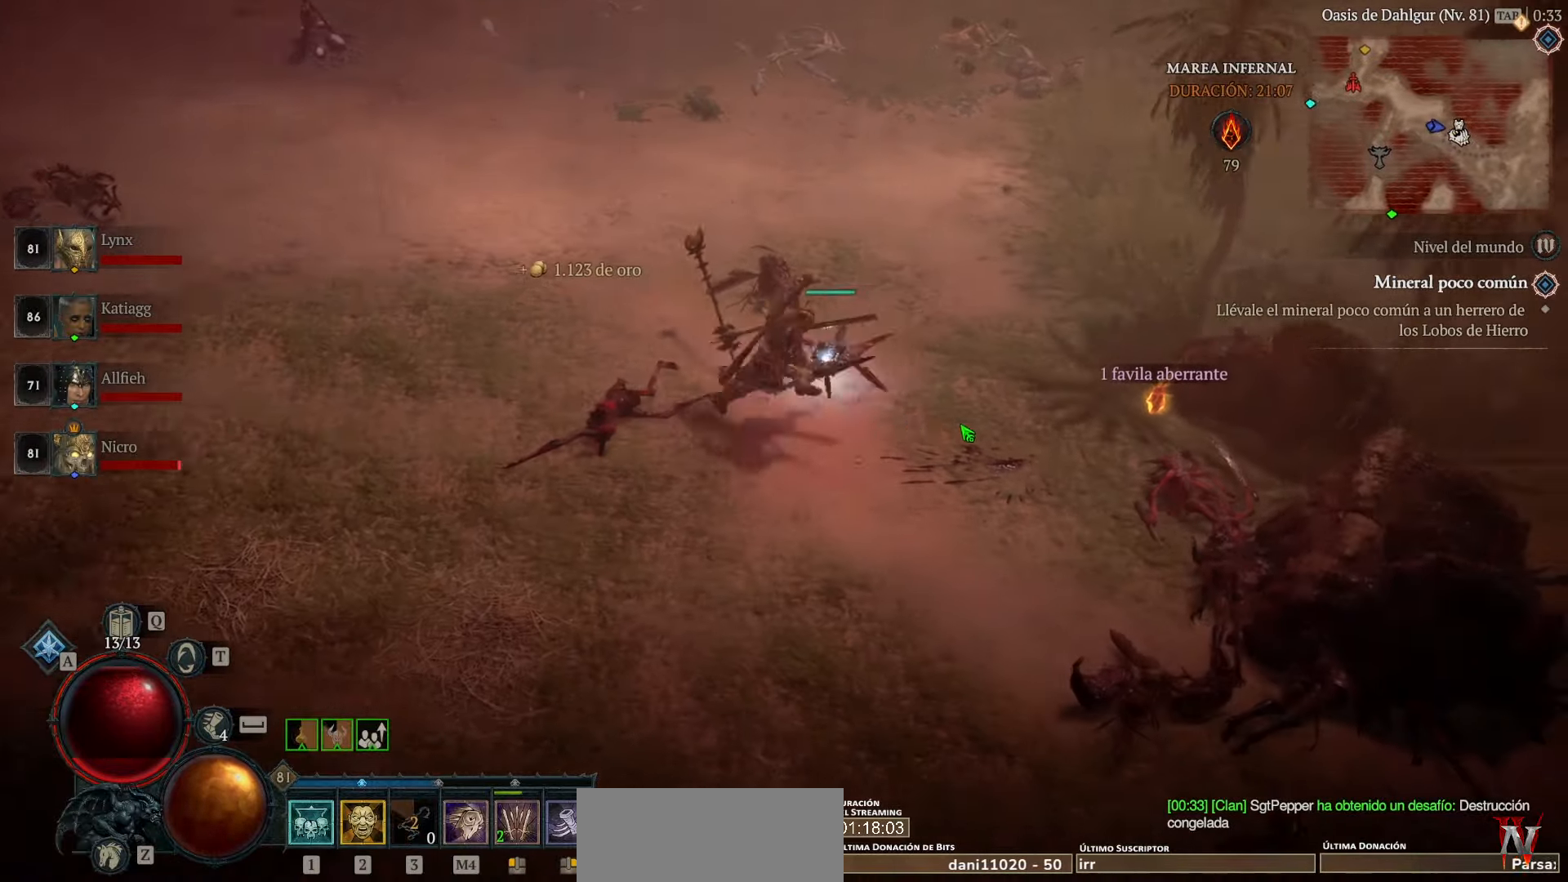
{"keys": [], "mouse": ["left"], "events": []}
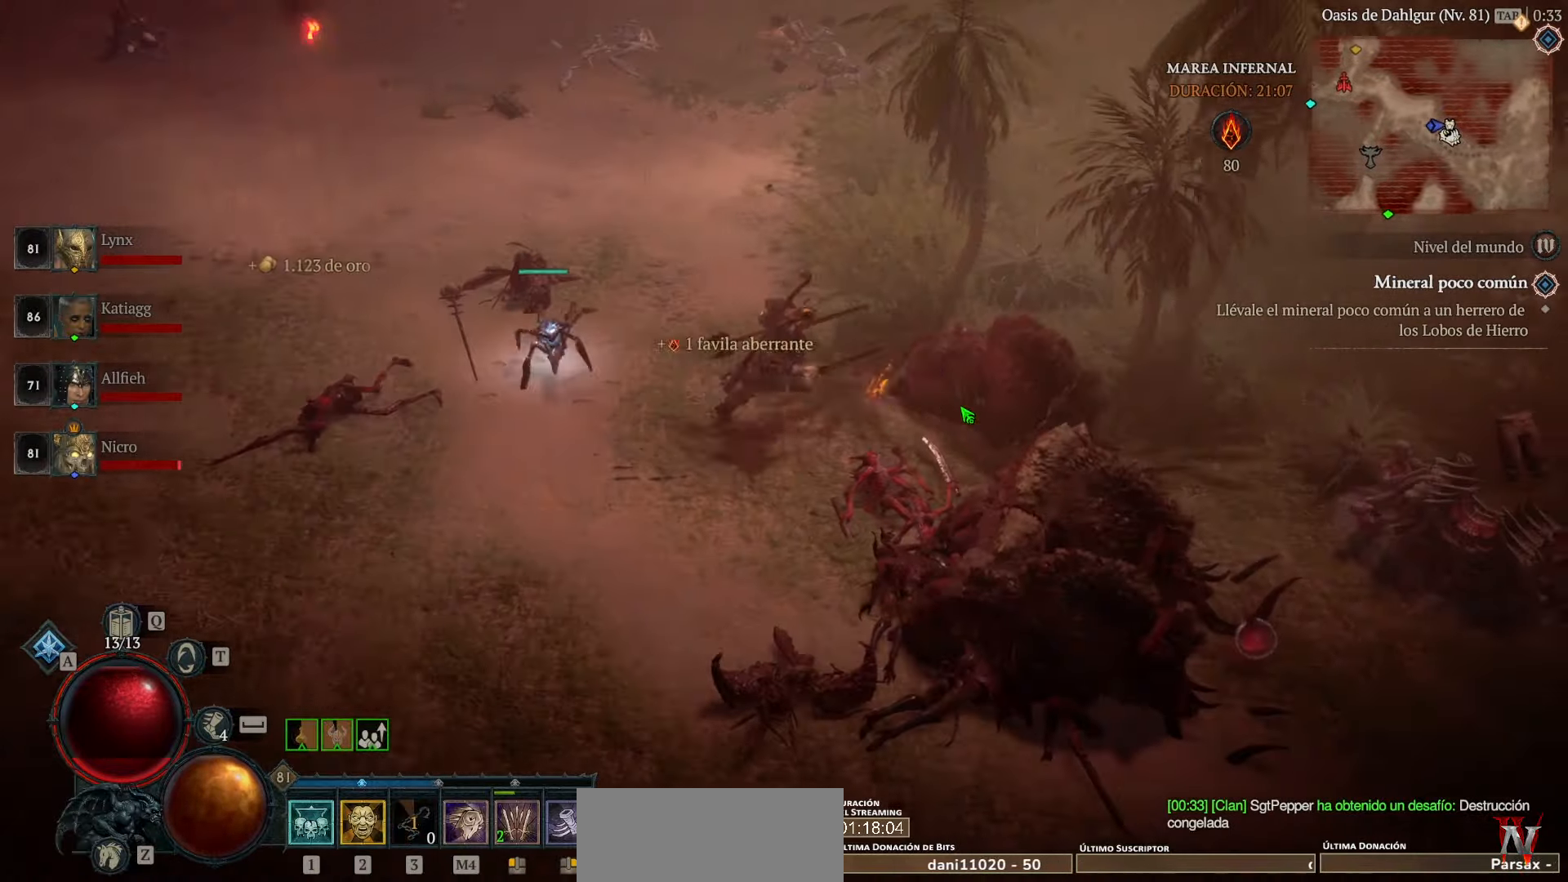
{"keys": [], "mouse": ["left"], "events": []}
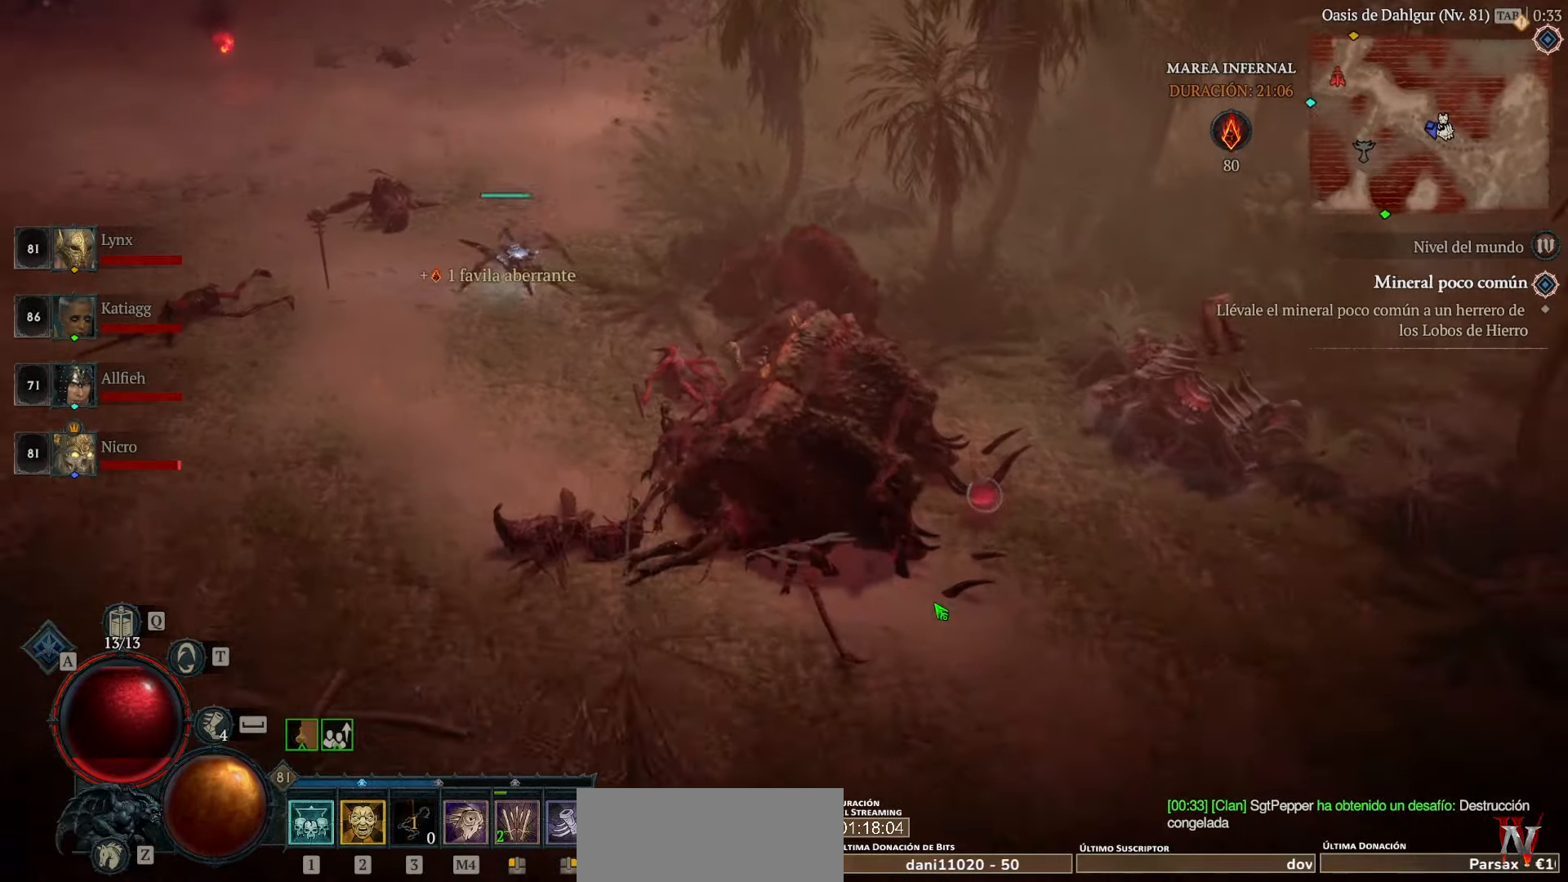
{"keys": [], "mouse": ["left"], "events": []}
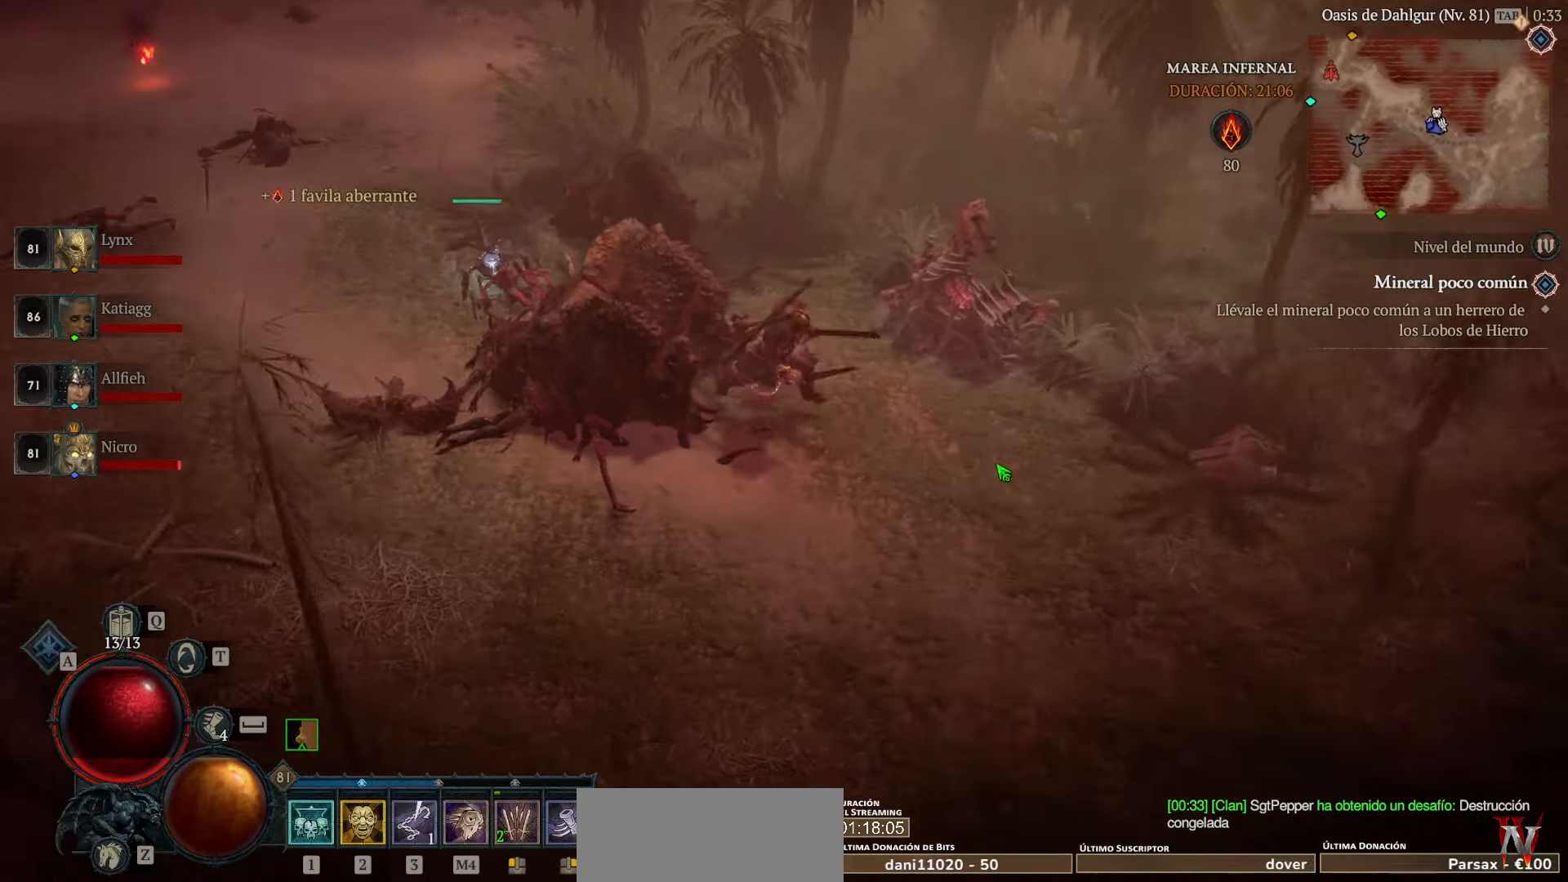
{"keys": [], "mouse": [], "events": [[240, "mouse_left", "up"], [320, "mouse_left", "down"], [480, "mouse_left", "up"]]}
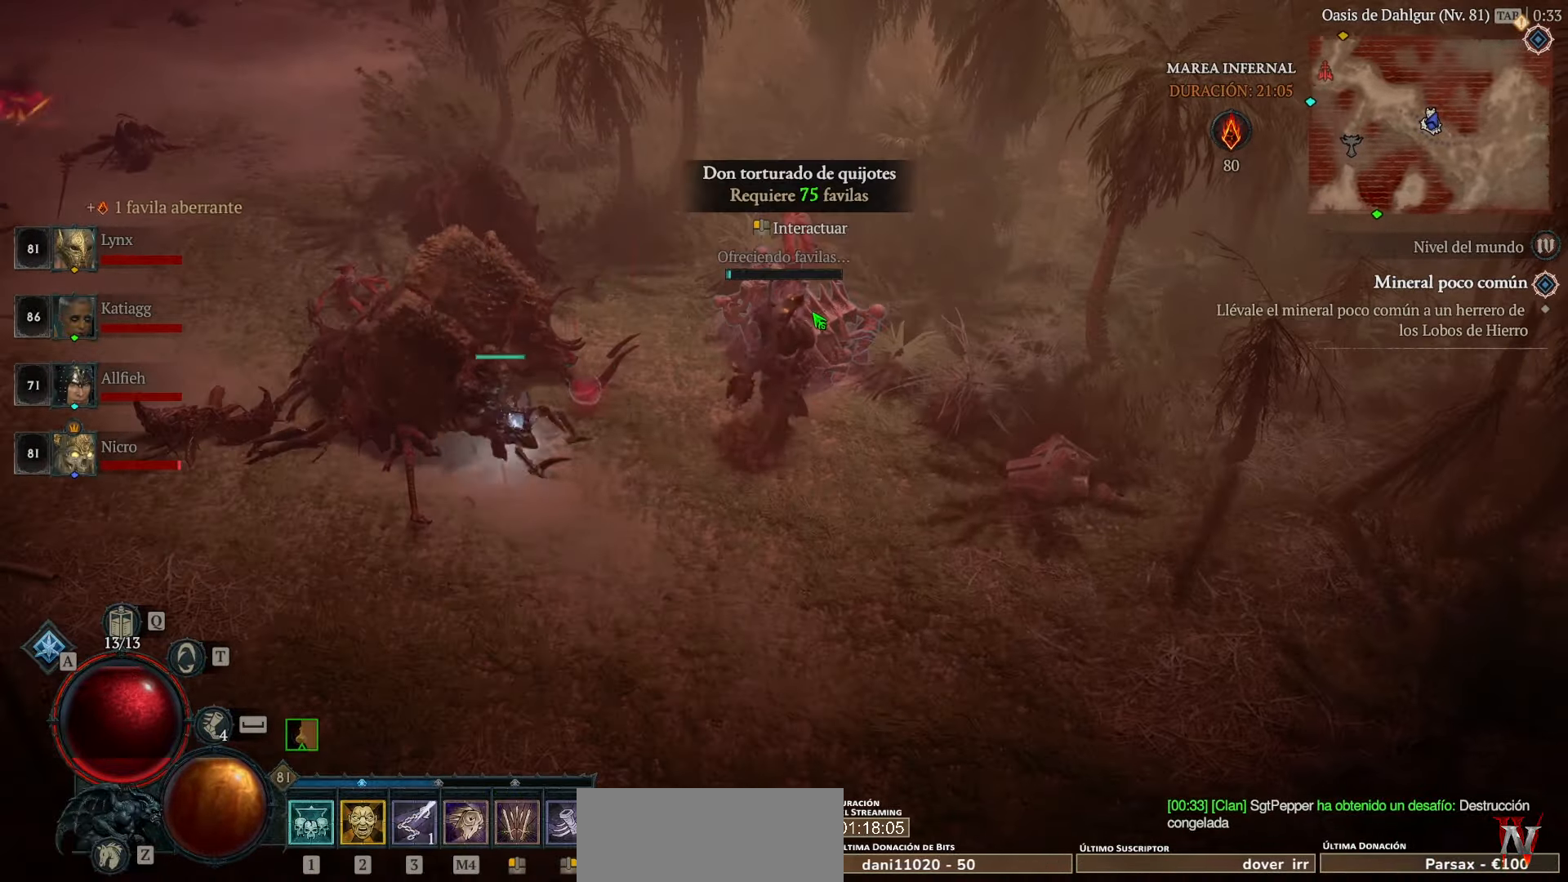
{"keys": [], "mouse": [], "events": []}
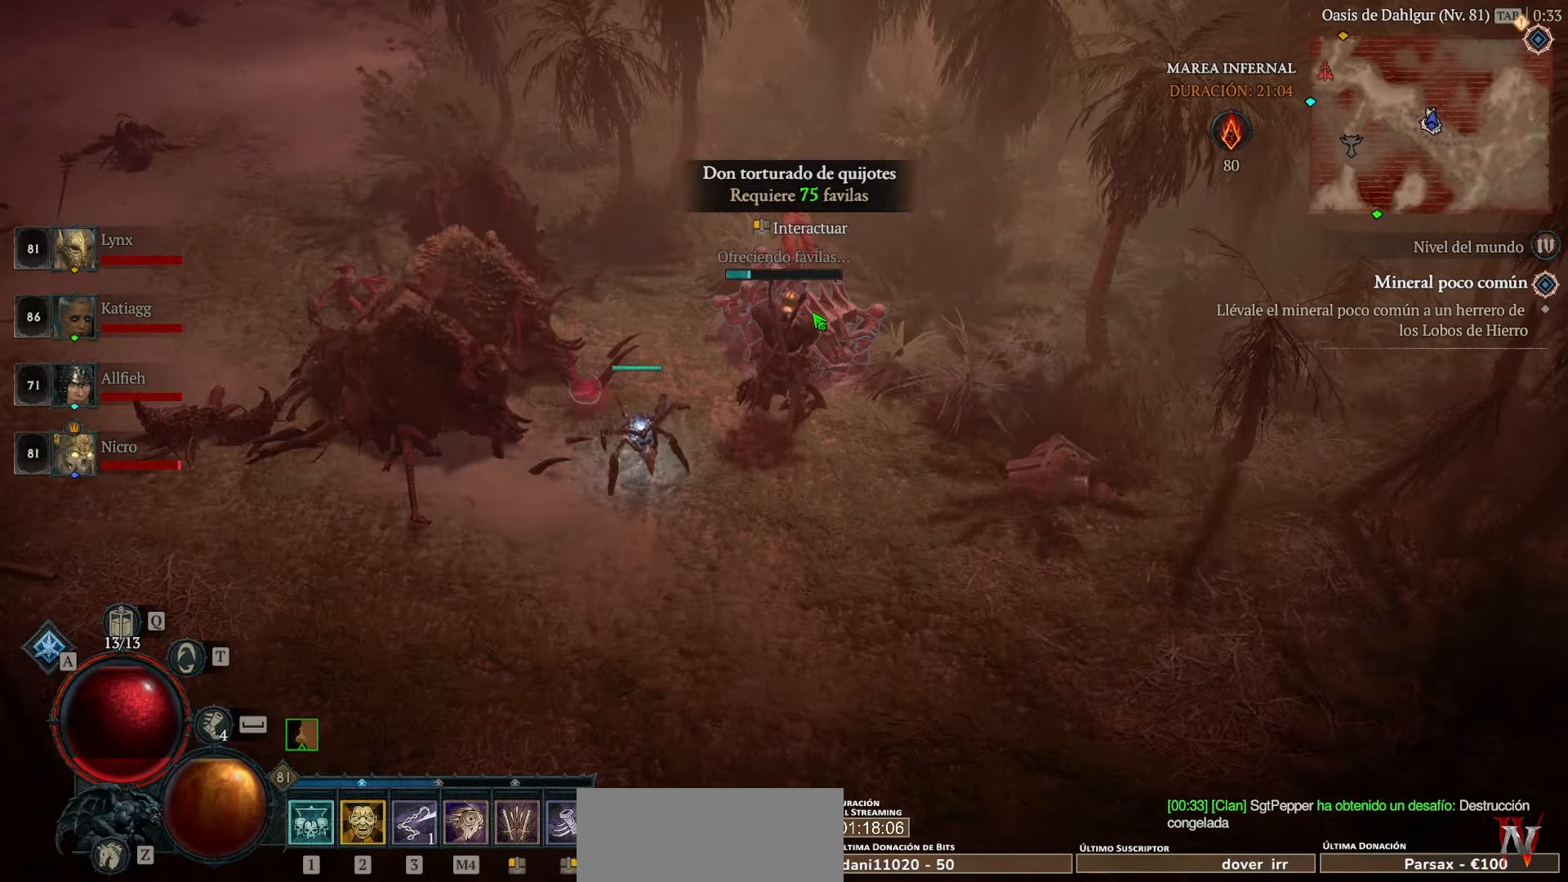
{"keys": [], "mouse": [], "events": []}
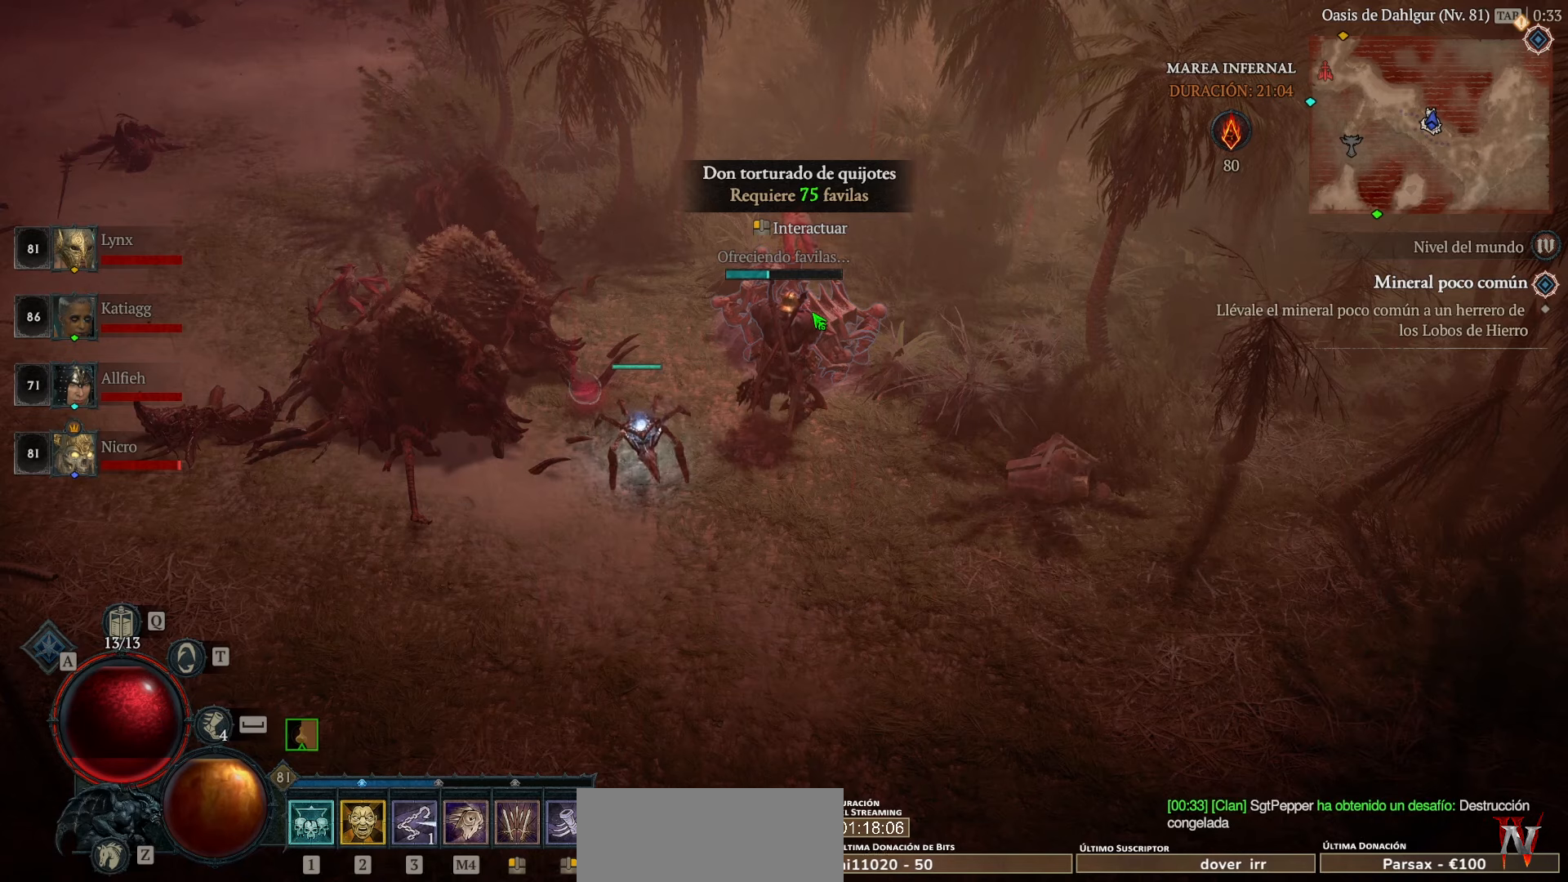
{"keys": [], "mouse": [], "events": []}
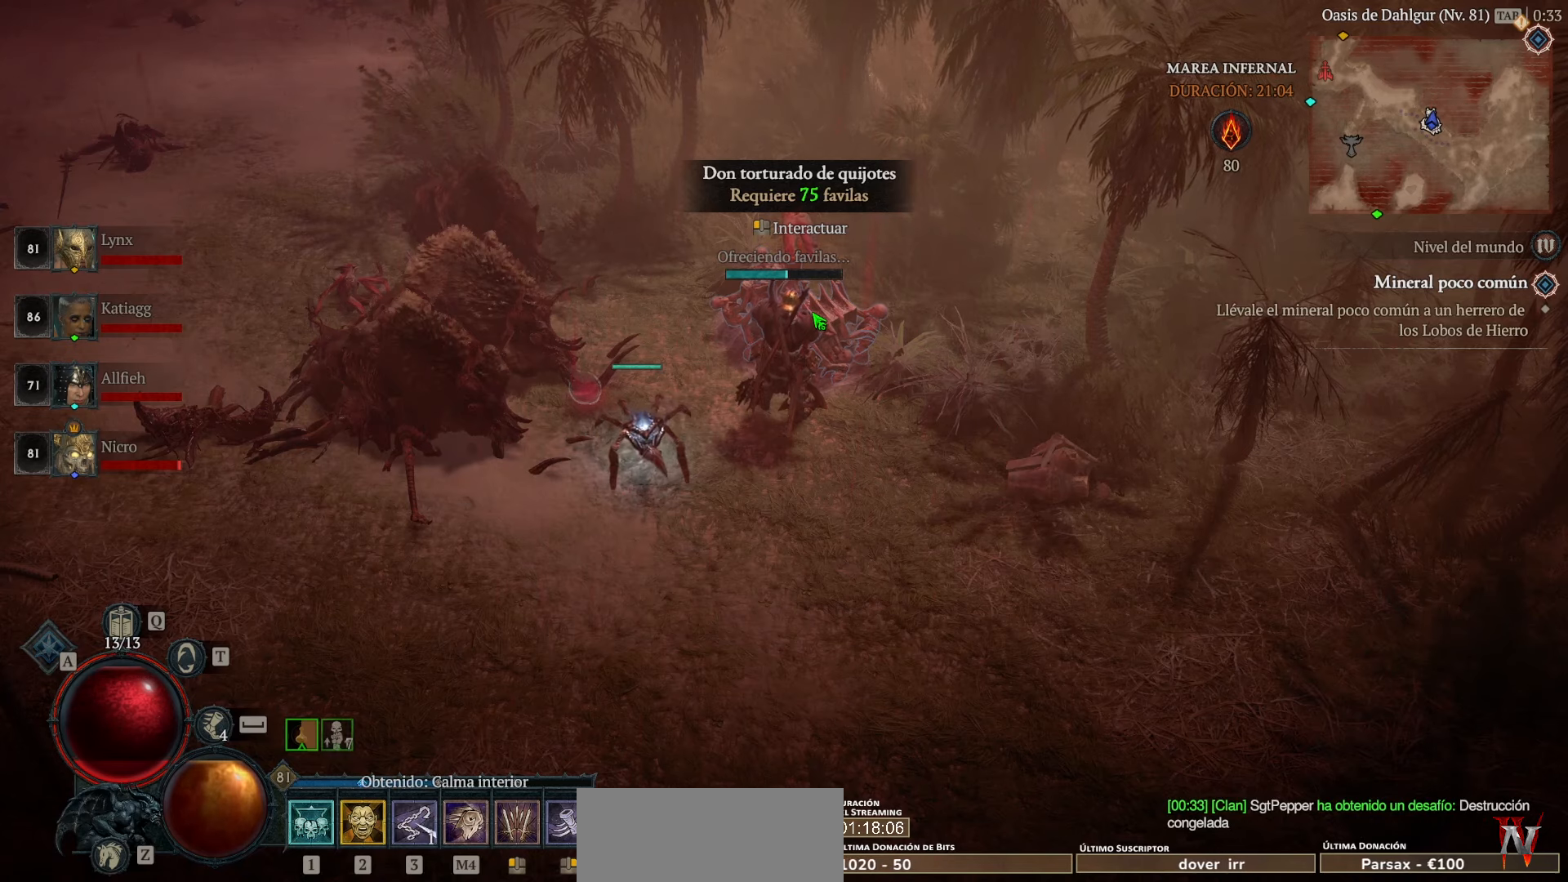
{"keys": [], "mouse": [], "events": []}
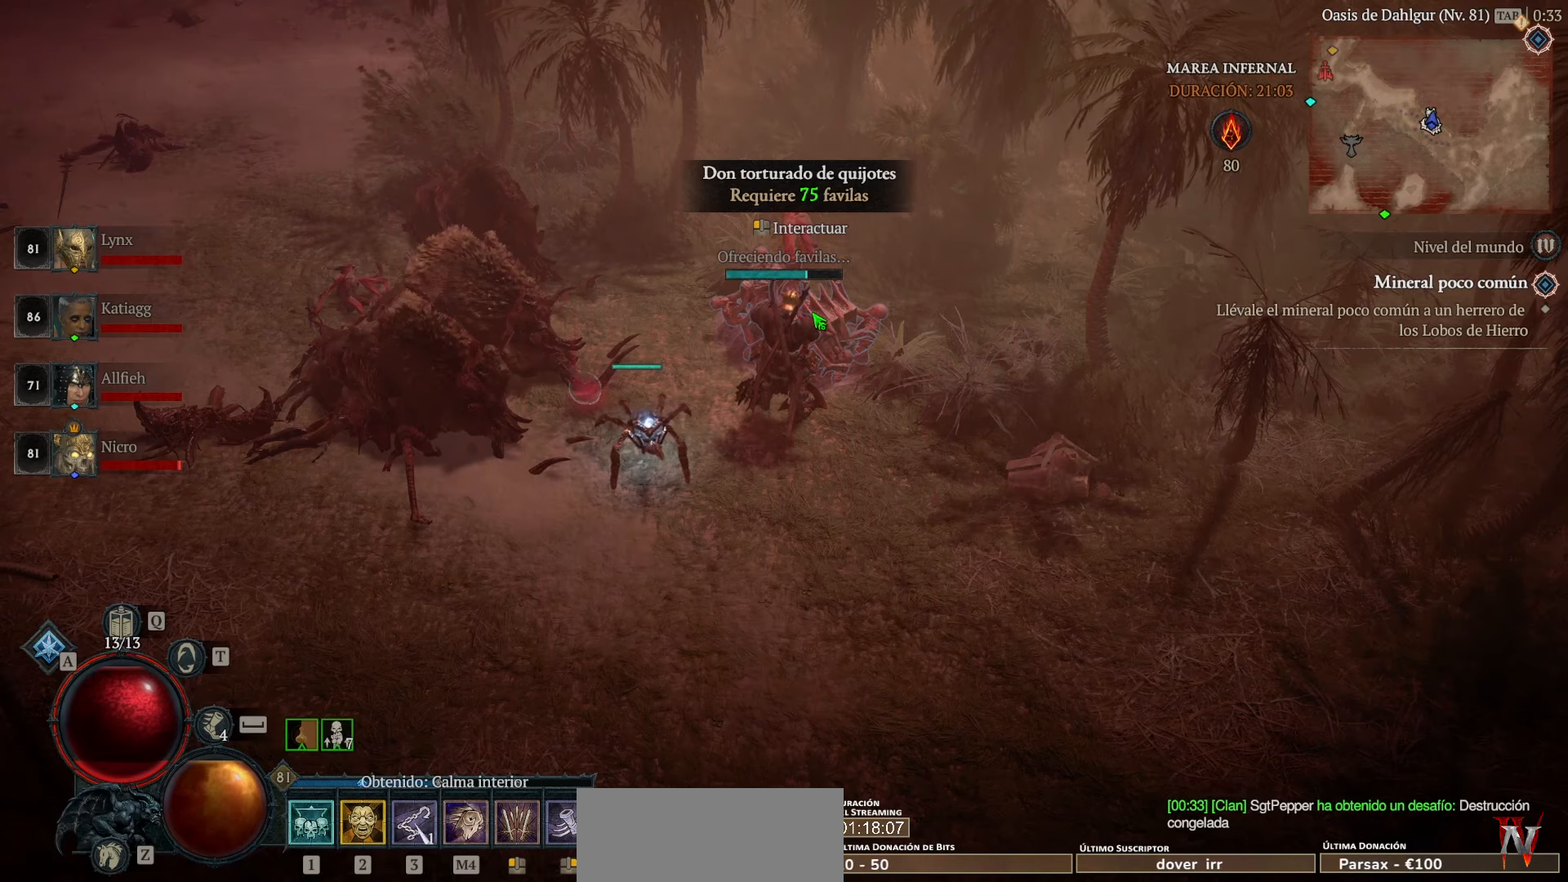
{"keys": [], "mouse": [], "events": []}
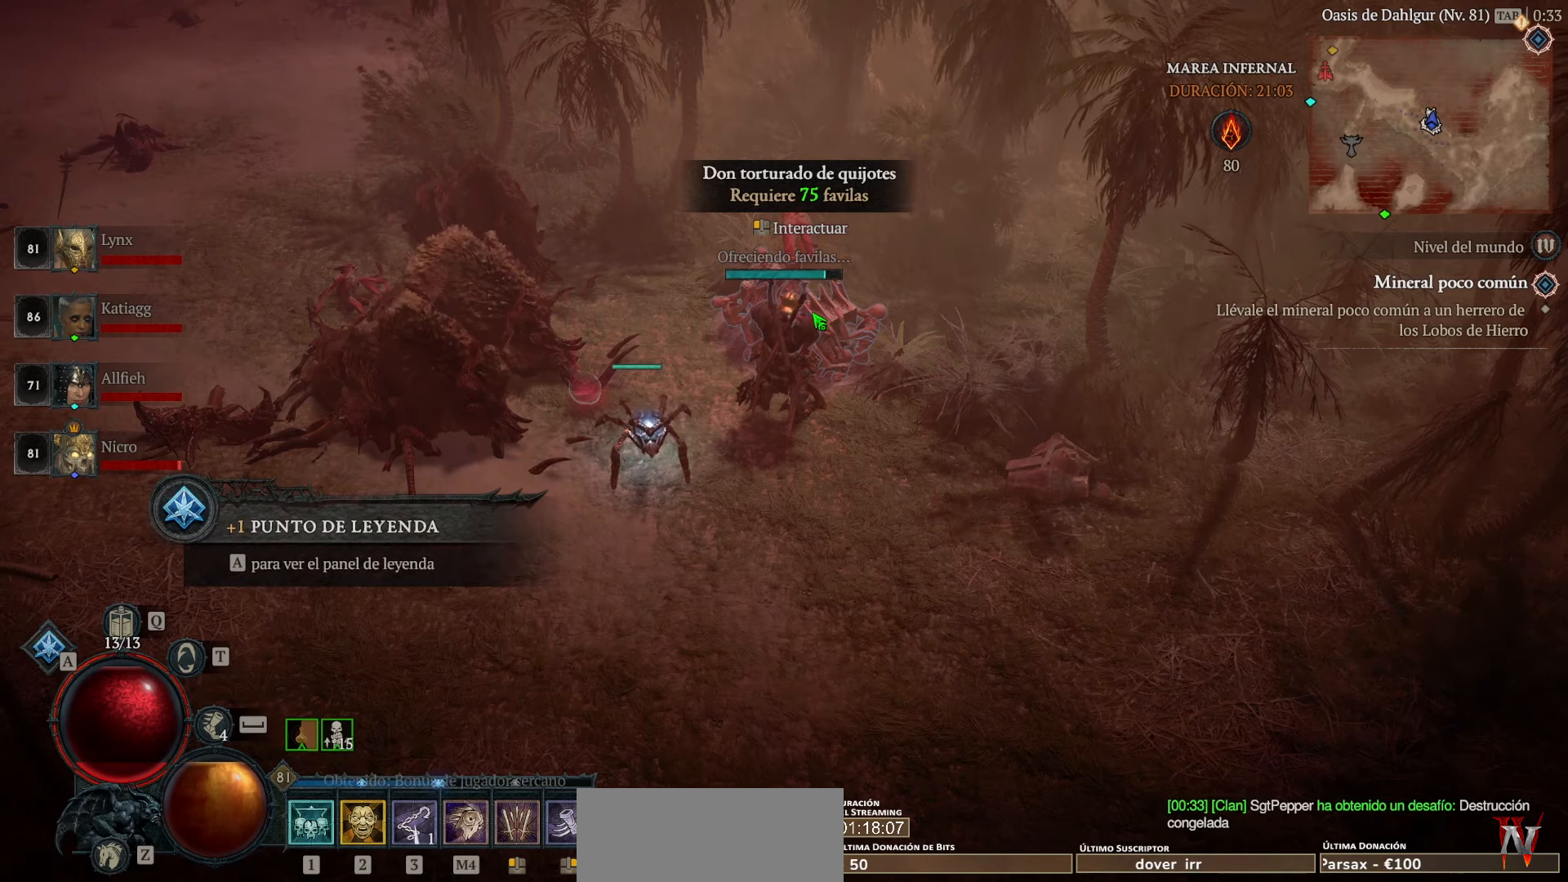
{"keys": [], "mouse": [], "events": []}
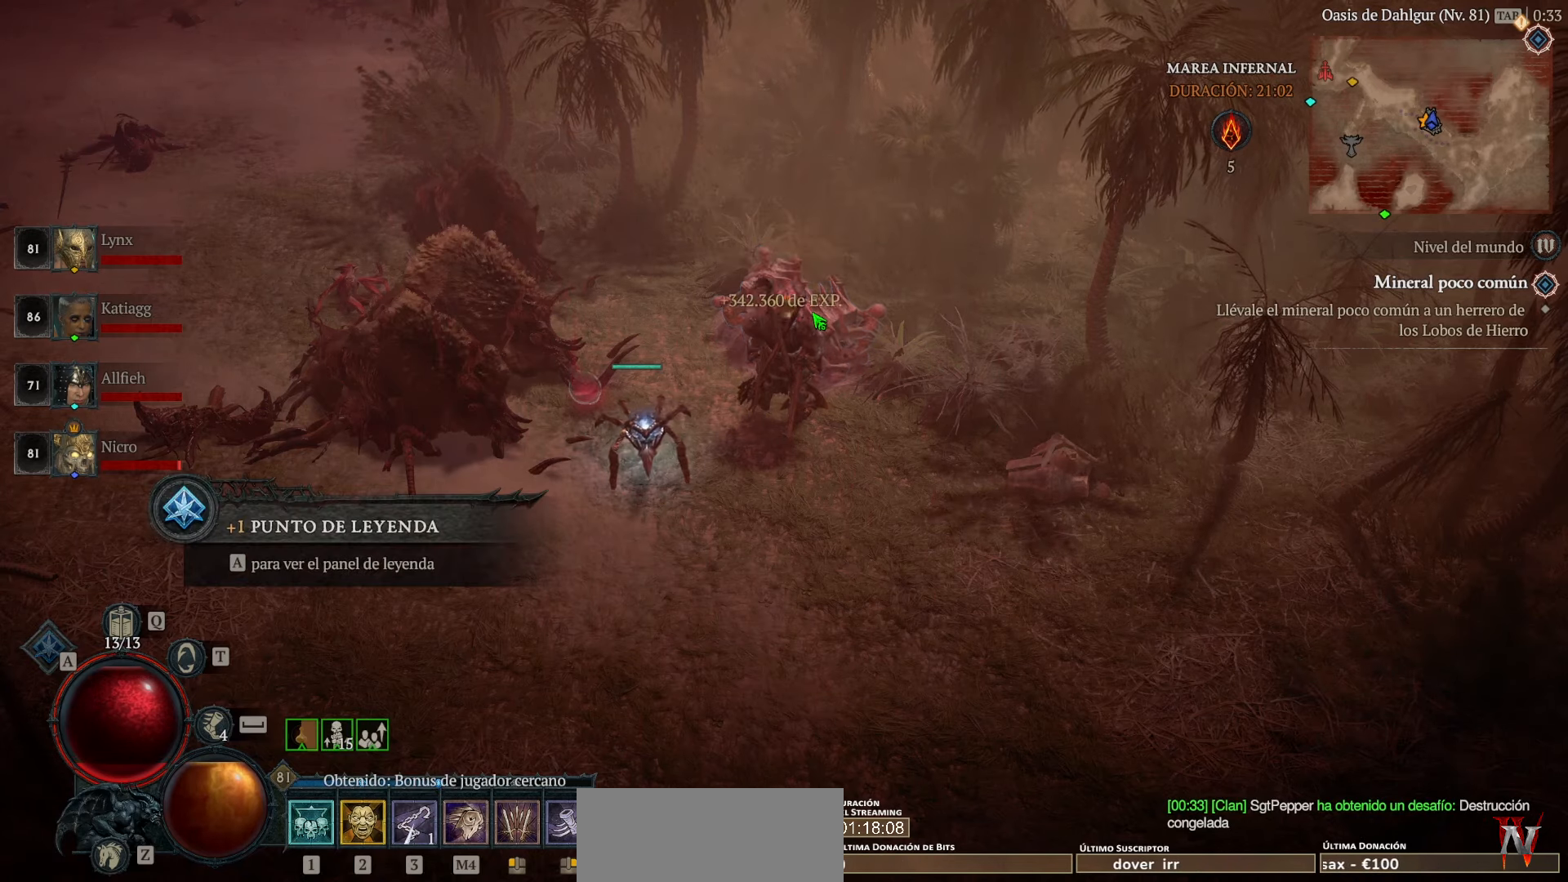
{"keys": [], "mouse": [], "events": []}
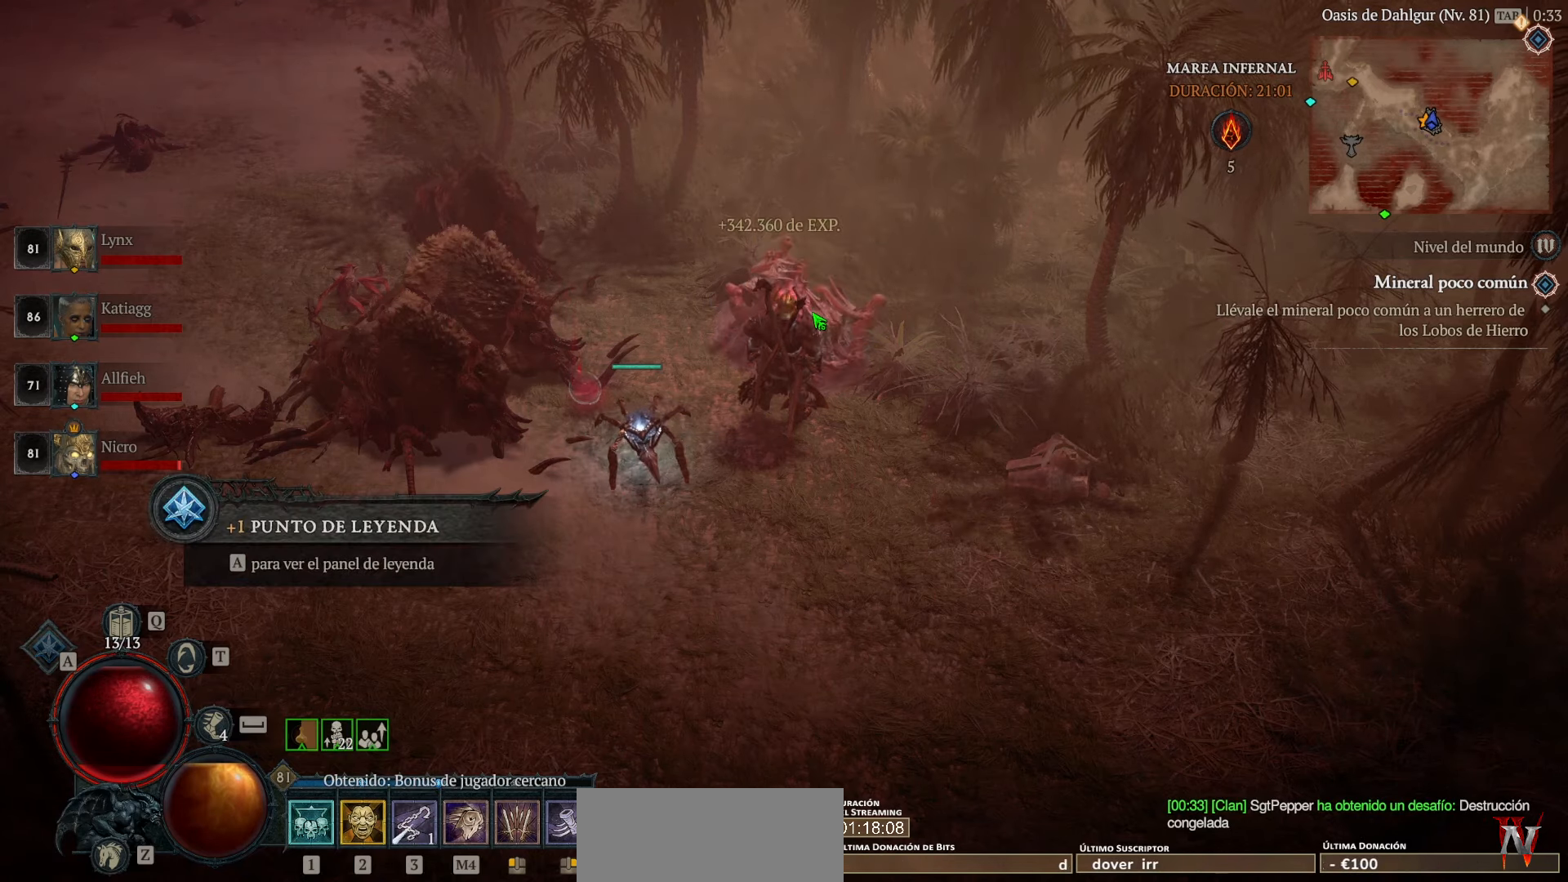
{"keys": [], "mouse": [], "events": []}
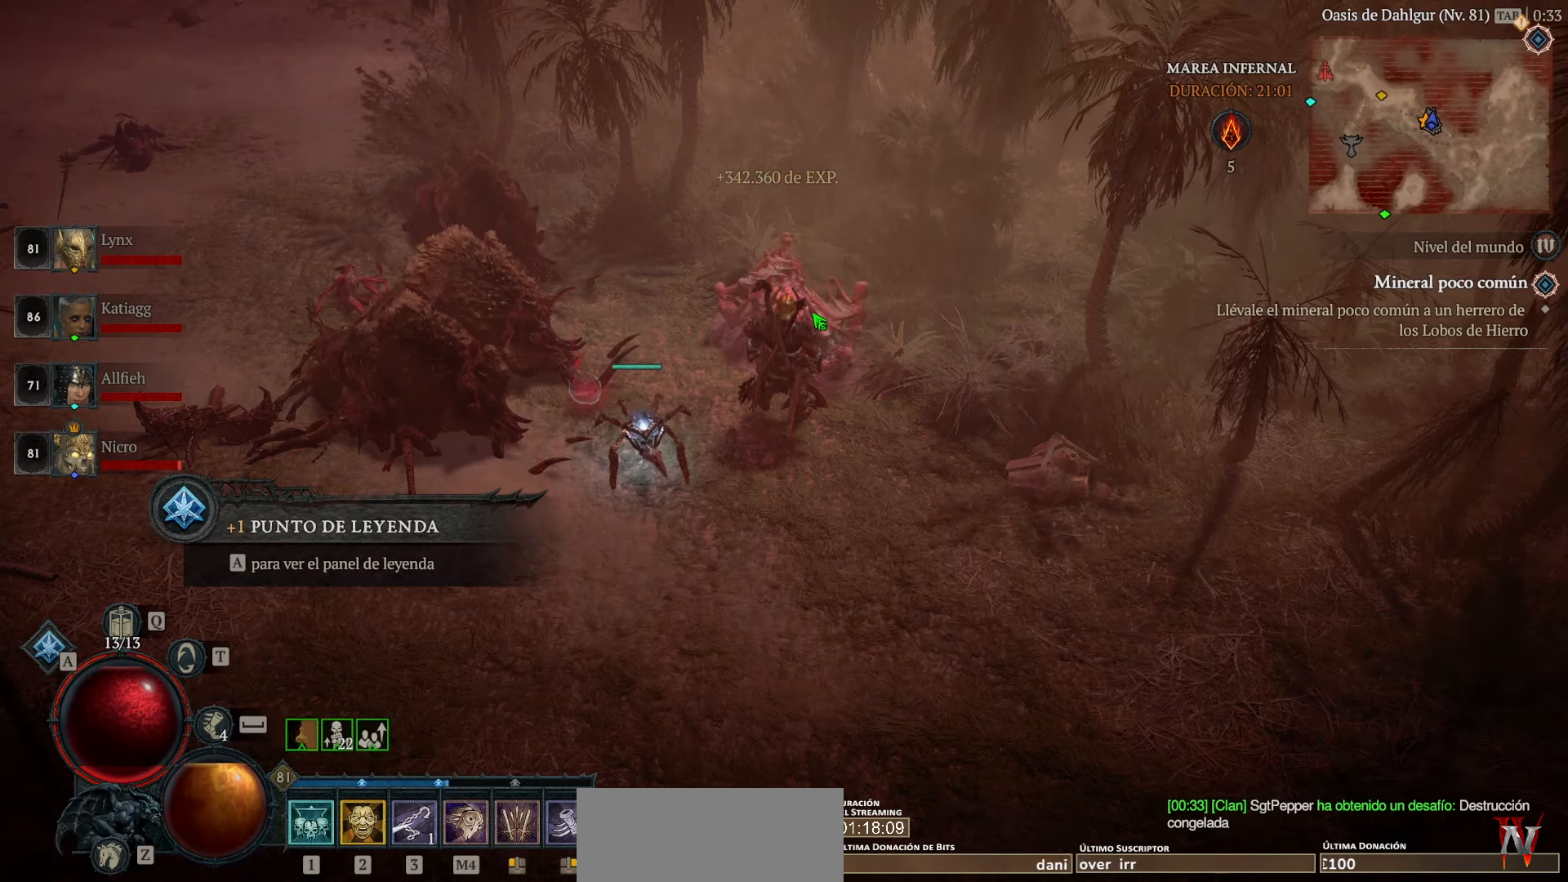
{"keys": [], "mouse": [], "events": []}
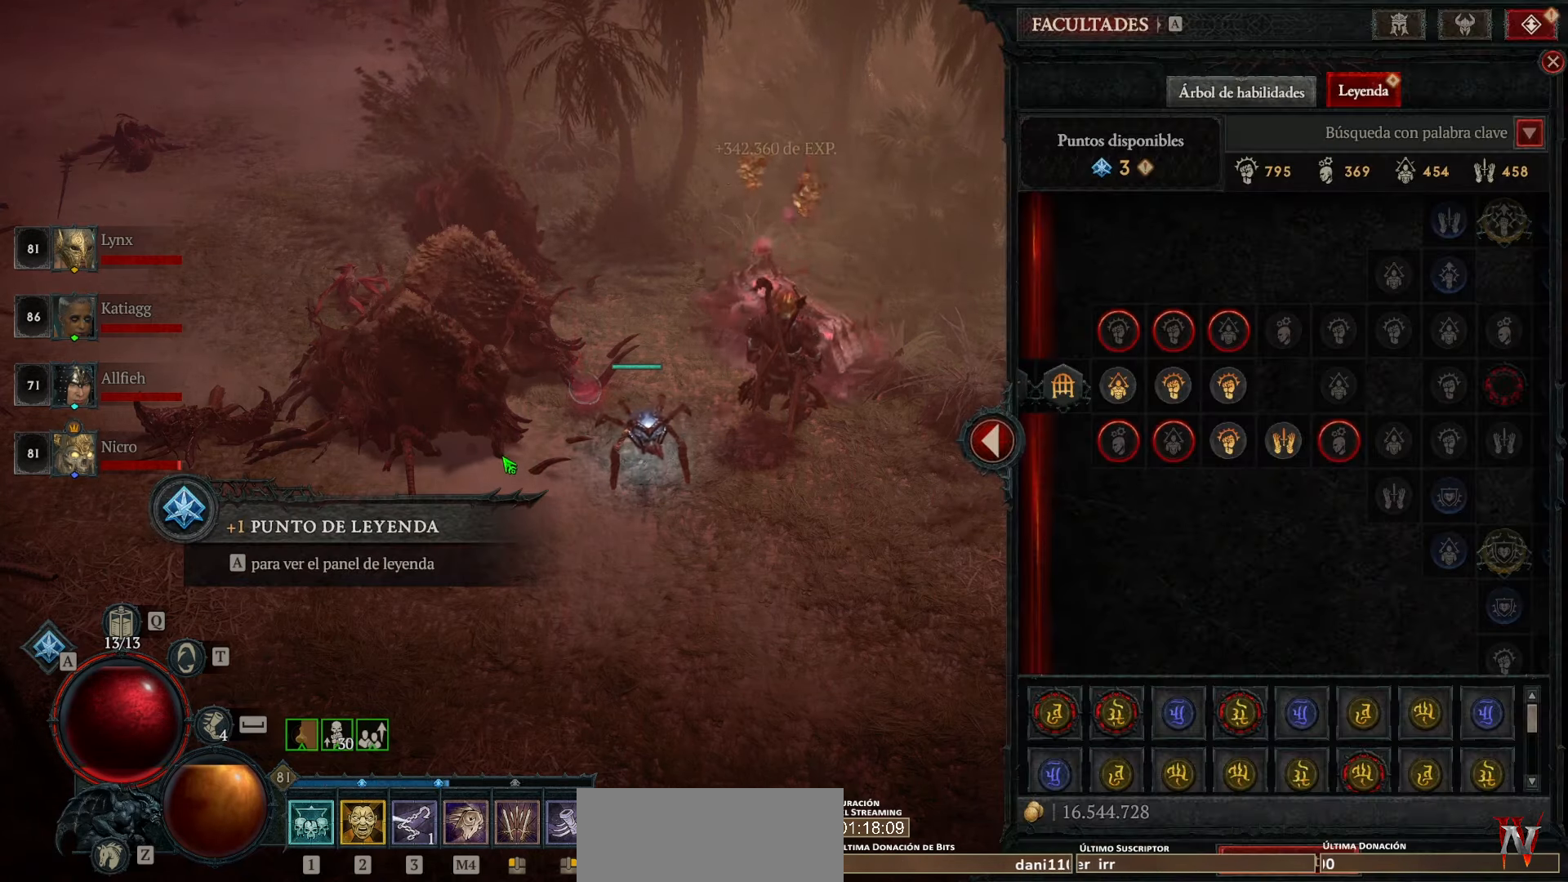
{"keys": [], "mouse": [], "events": []}
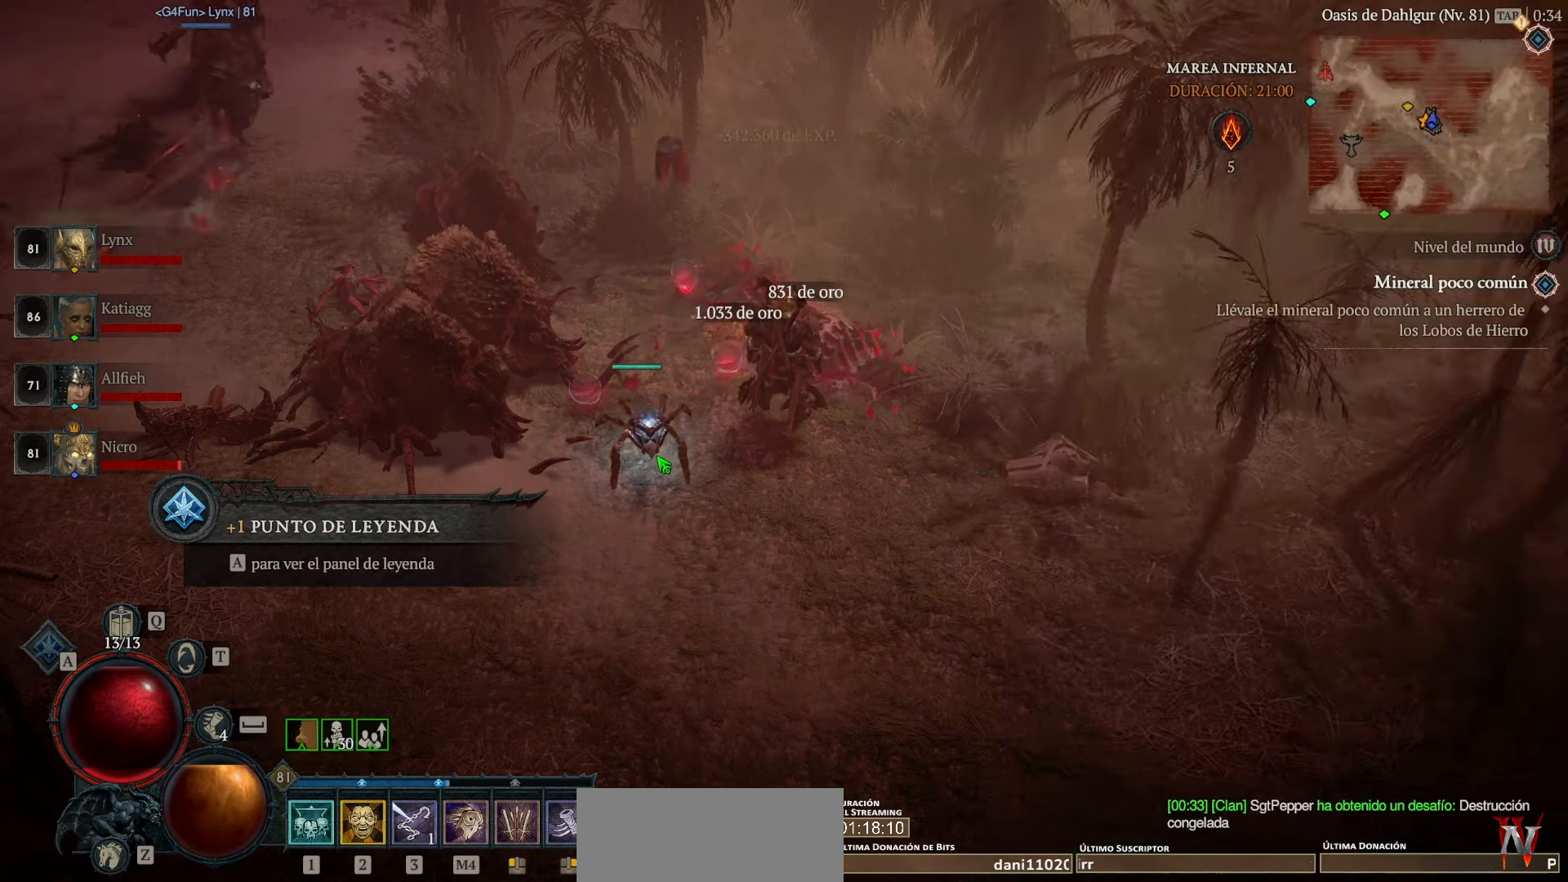
{"keys": [], "mouse": ["left"], "events": [[360, "mouse_left", "down"]]}
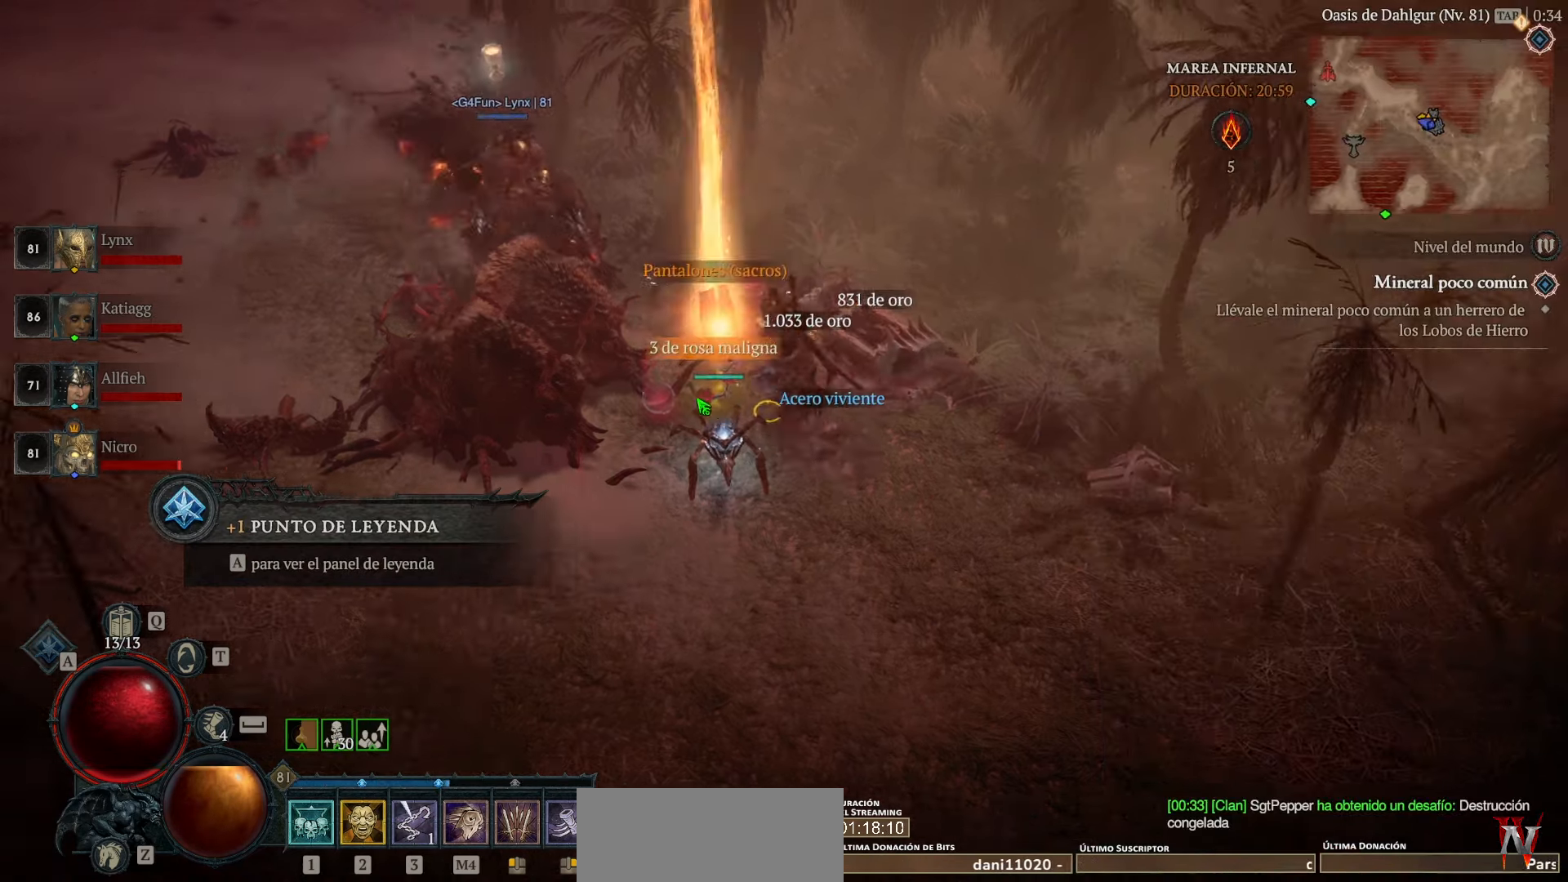
{"keys": [], "mouse": [], "events": [[280, "mouse_left", "up"]]}
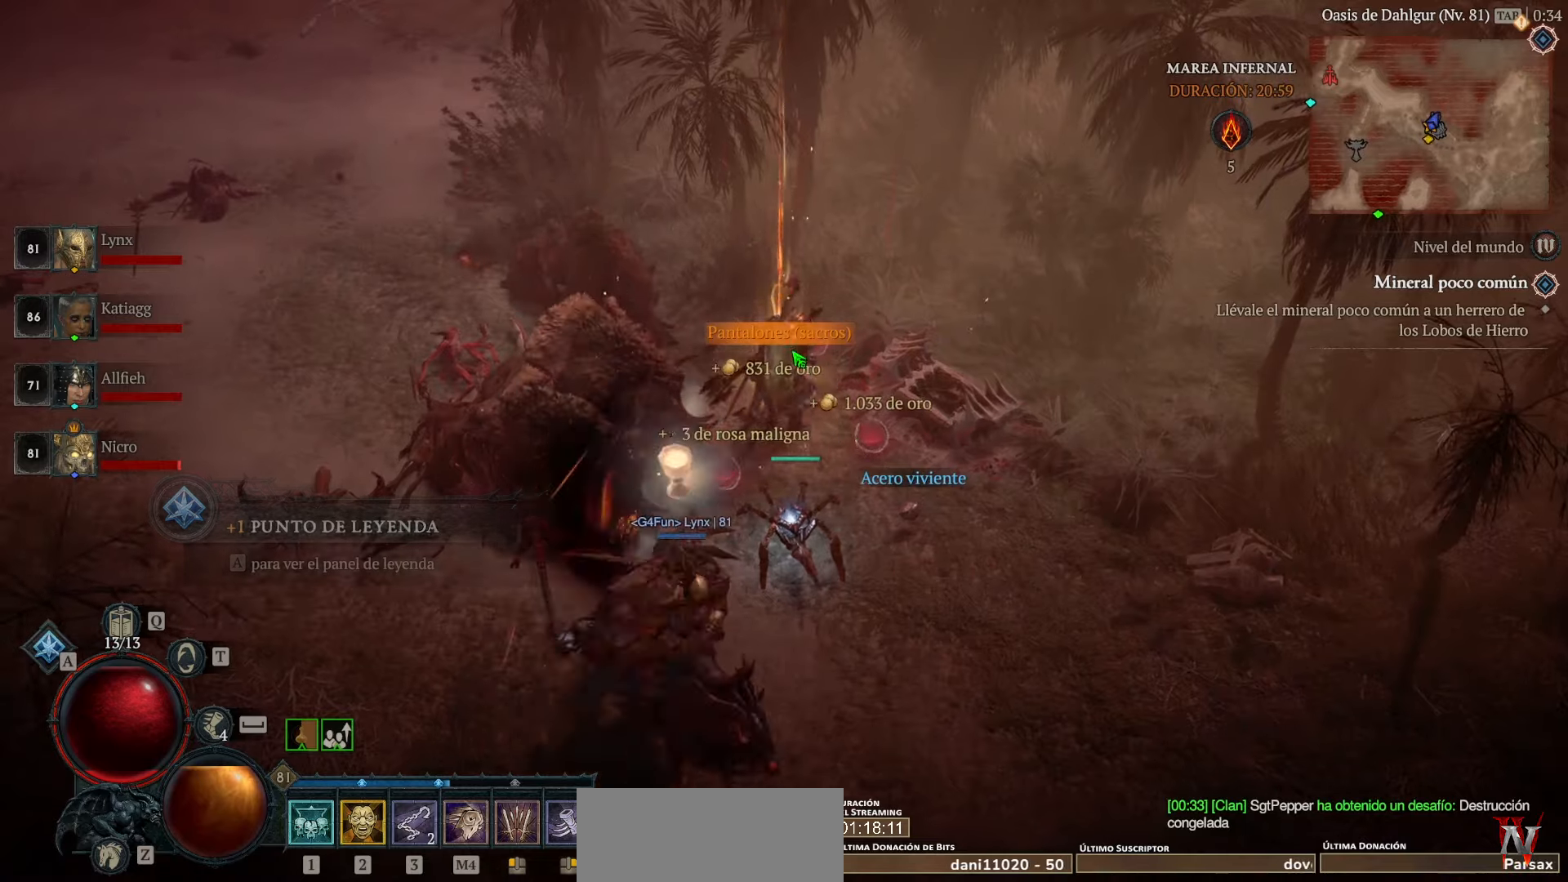
{"keys": [], "mouse": ["left"], "events": [[80, "mouse_left", "down"], [160, "mouse_left", "up"], [440, "mouse_left", "down"]]}
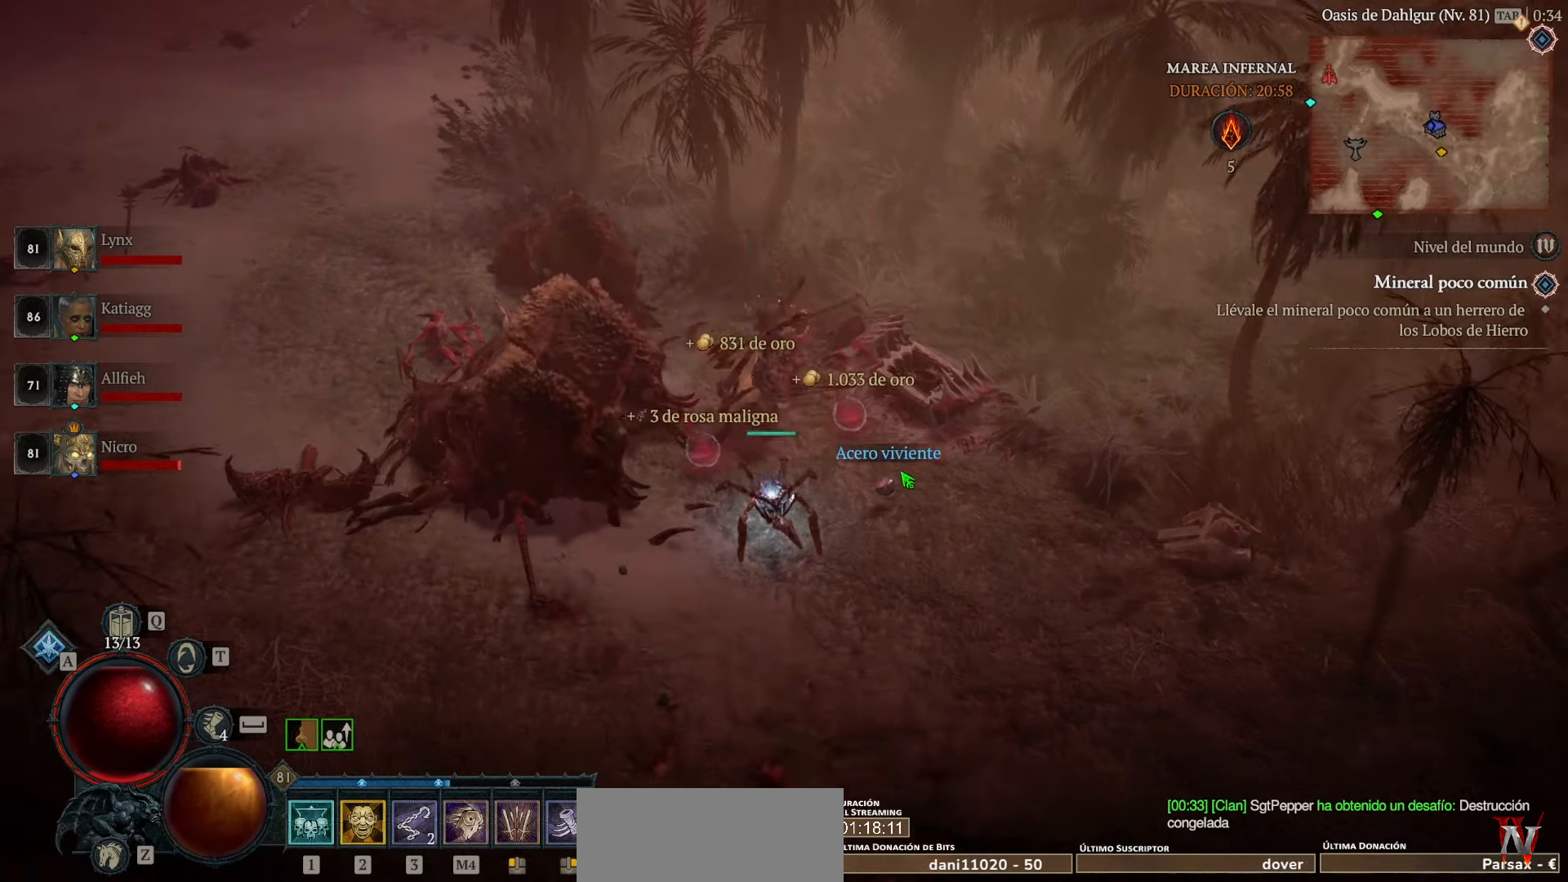
{"keys": [], "mouse": ["left"], "events": [[80, "mouse_left", "up"], [400, "mouse_left", "down"]]}
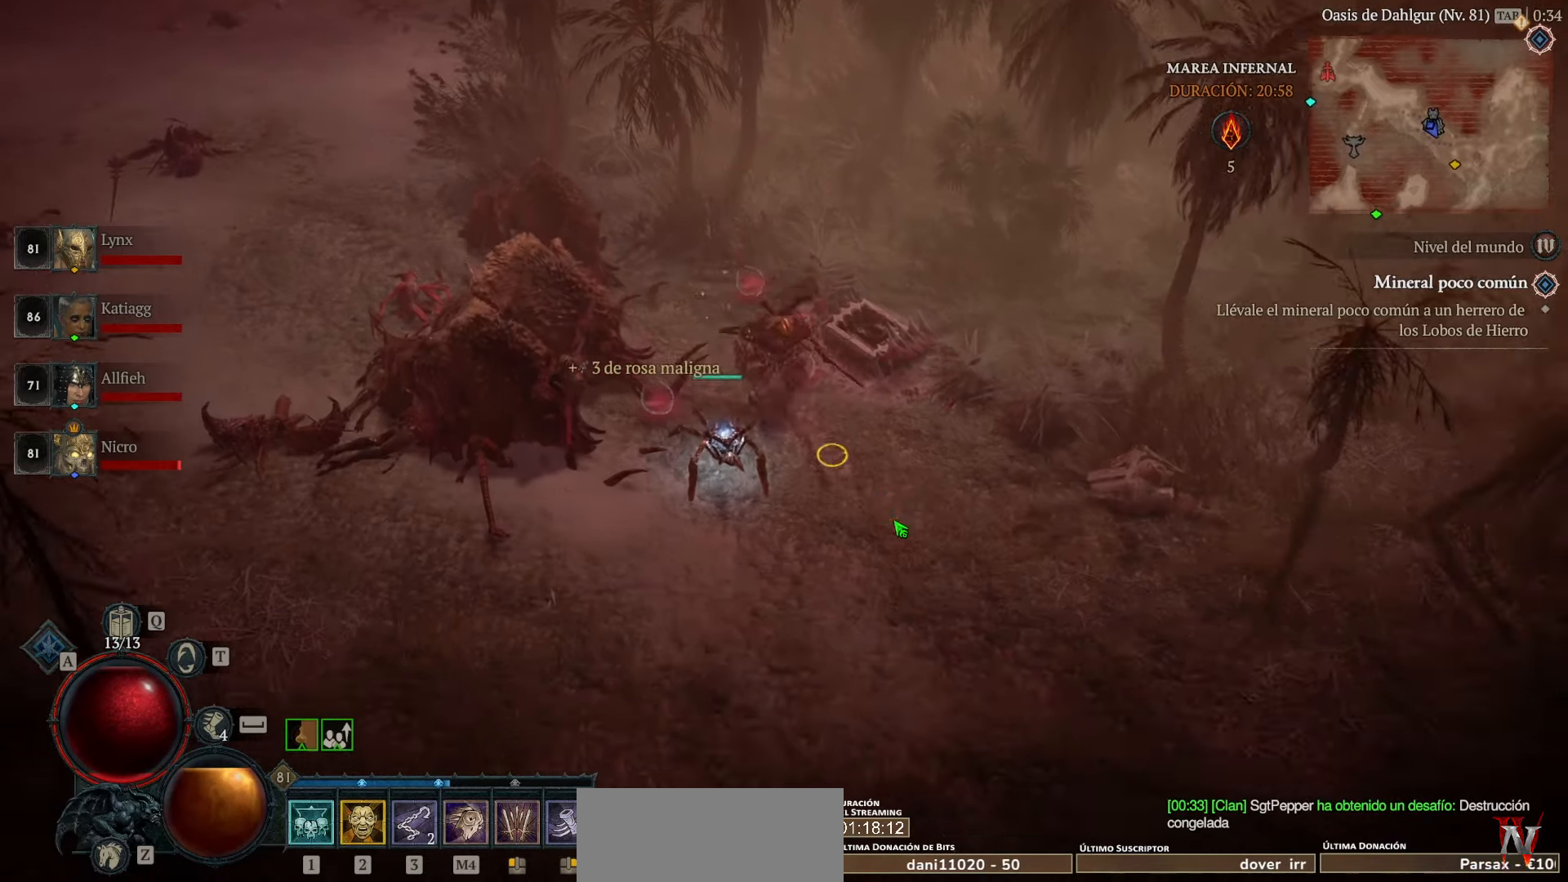
{"keys": [], "mouse": [], "events": [[160, "mouse_left", "up"]]}
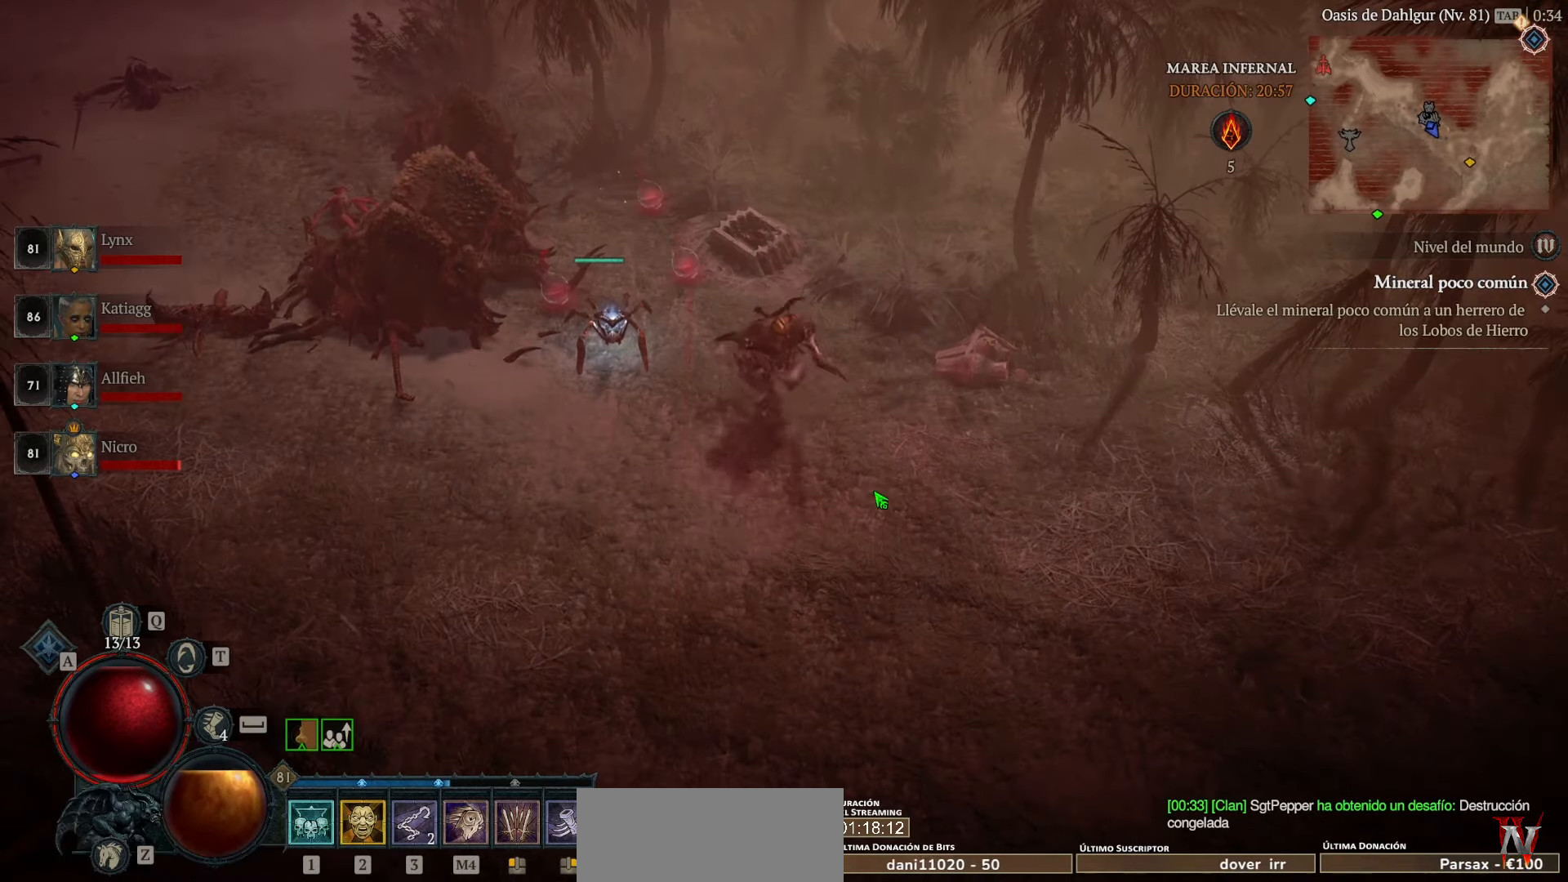
{"keys": [], "mouse": [], "events": []}
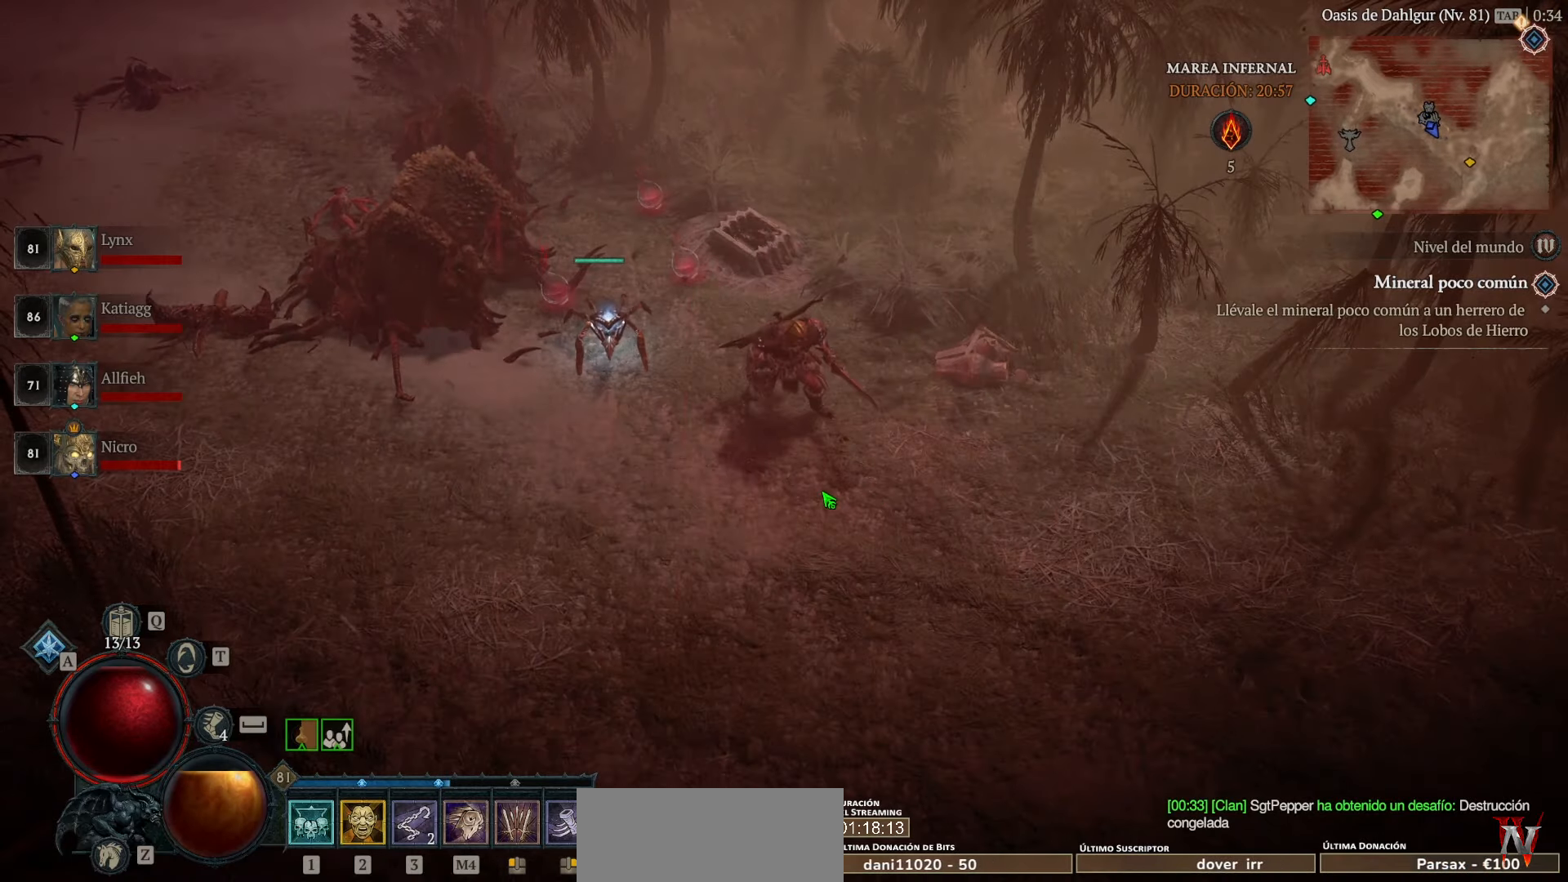
{"keys": [], "mouse": [], "events": []}
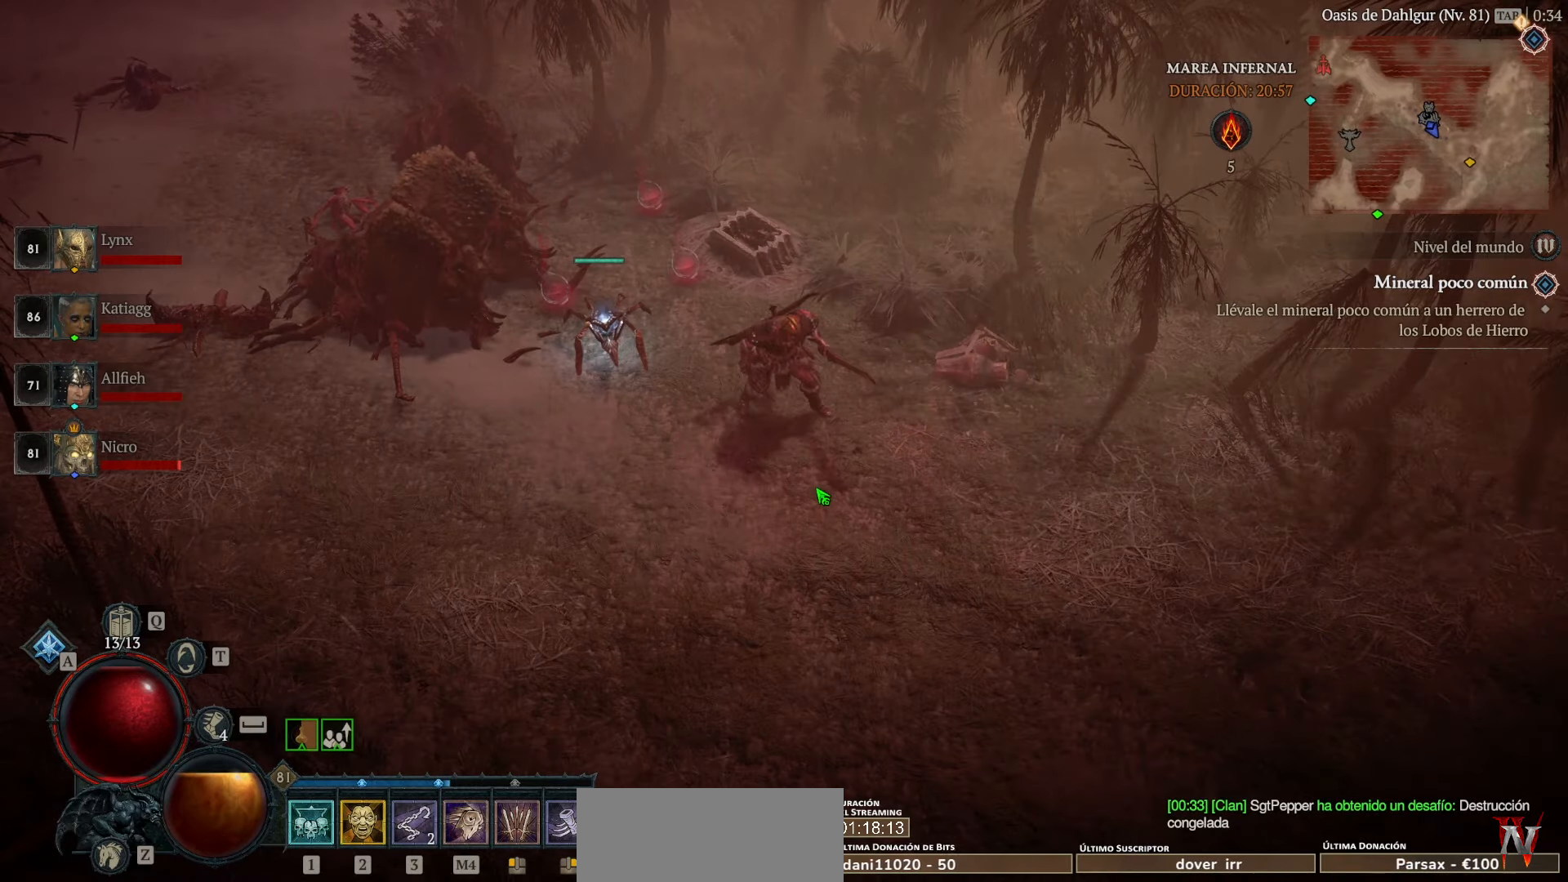
{"keys": [], "mouse": [], "events": []}